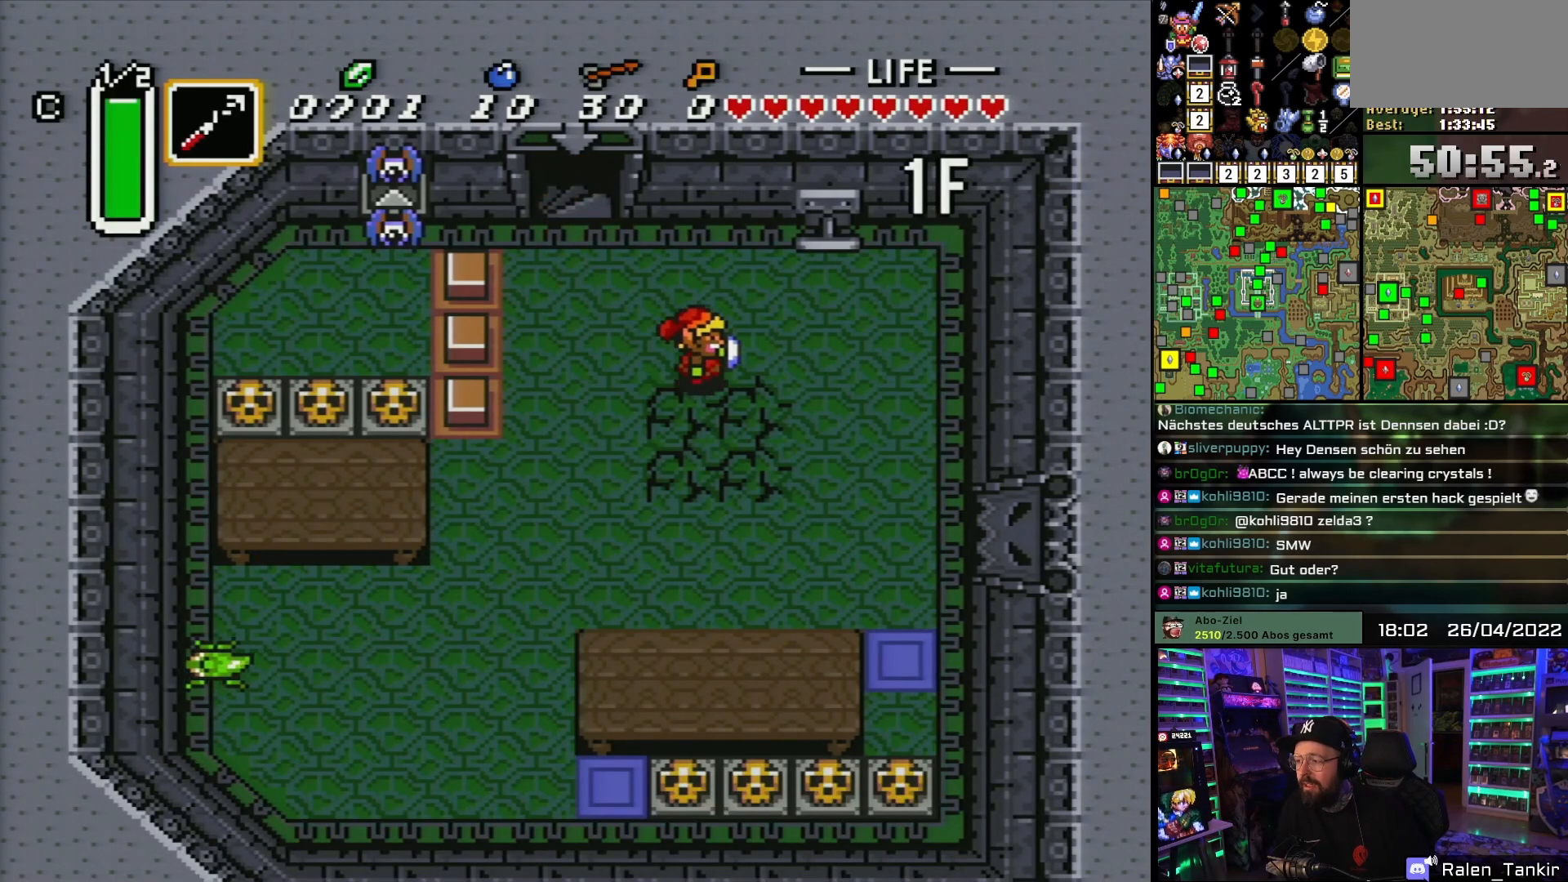
Gameplay with a controller (Nintendo layout); each line is a JSON object with the inputs held at the frame after it. "events" lists button and stick changes between this image and that frame as [ms after this image, input, new state], when the widget could be followed in between. Not read: L1 L3 R1 R3.
{"buttons": ["DPAD_DOWN", "DPAD_RIGHT"], "events": []}
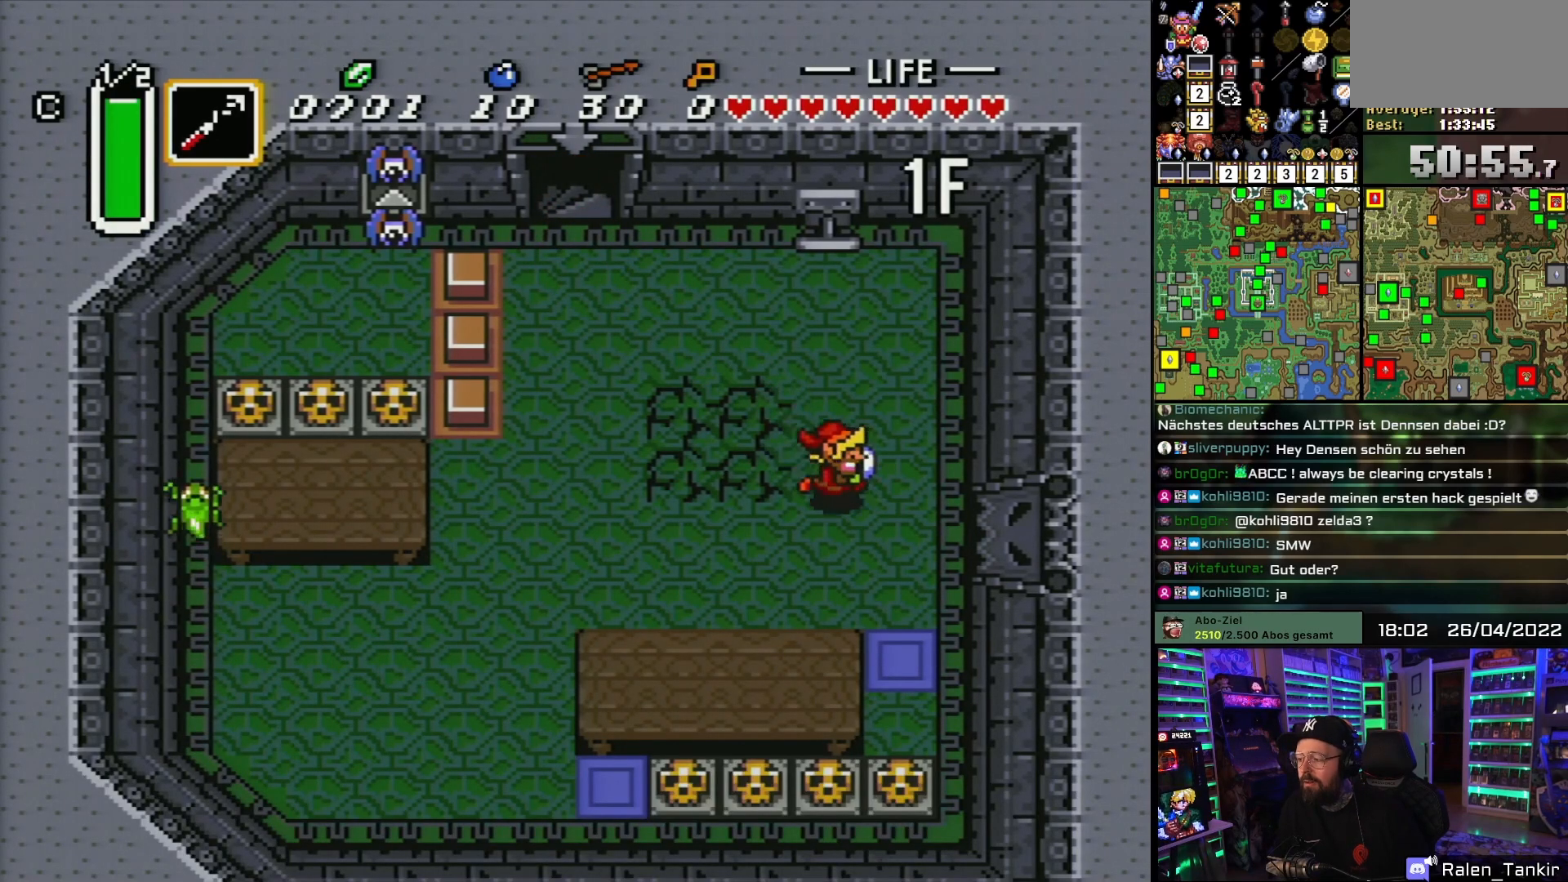
{"buttons": ["DPAD_DOWN"], "events": [[333, "DPAD_RIGHT", "up"], [383, "Y", "down"], [483, "Y", "up"]]}
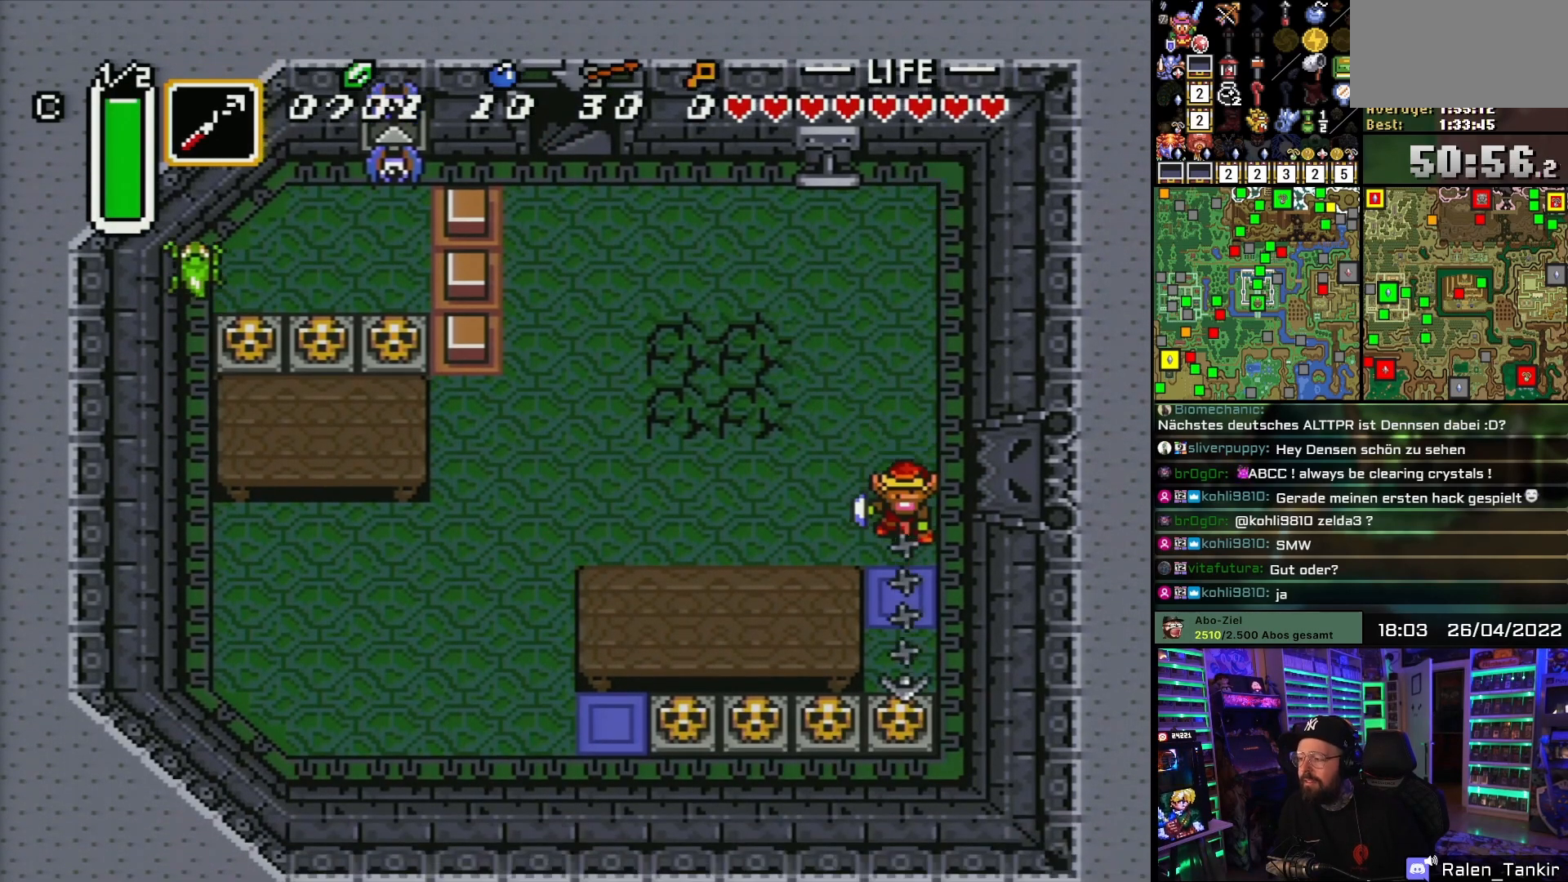
{"buttons": ["A", "DPAD_DOWN"], "events": [[283, "A", "down"], [367, "A", "up"], [417, "A", "down"]]}
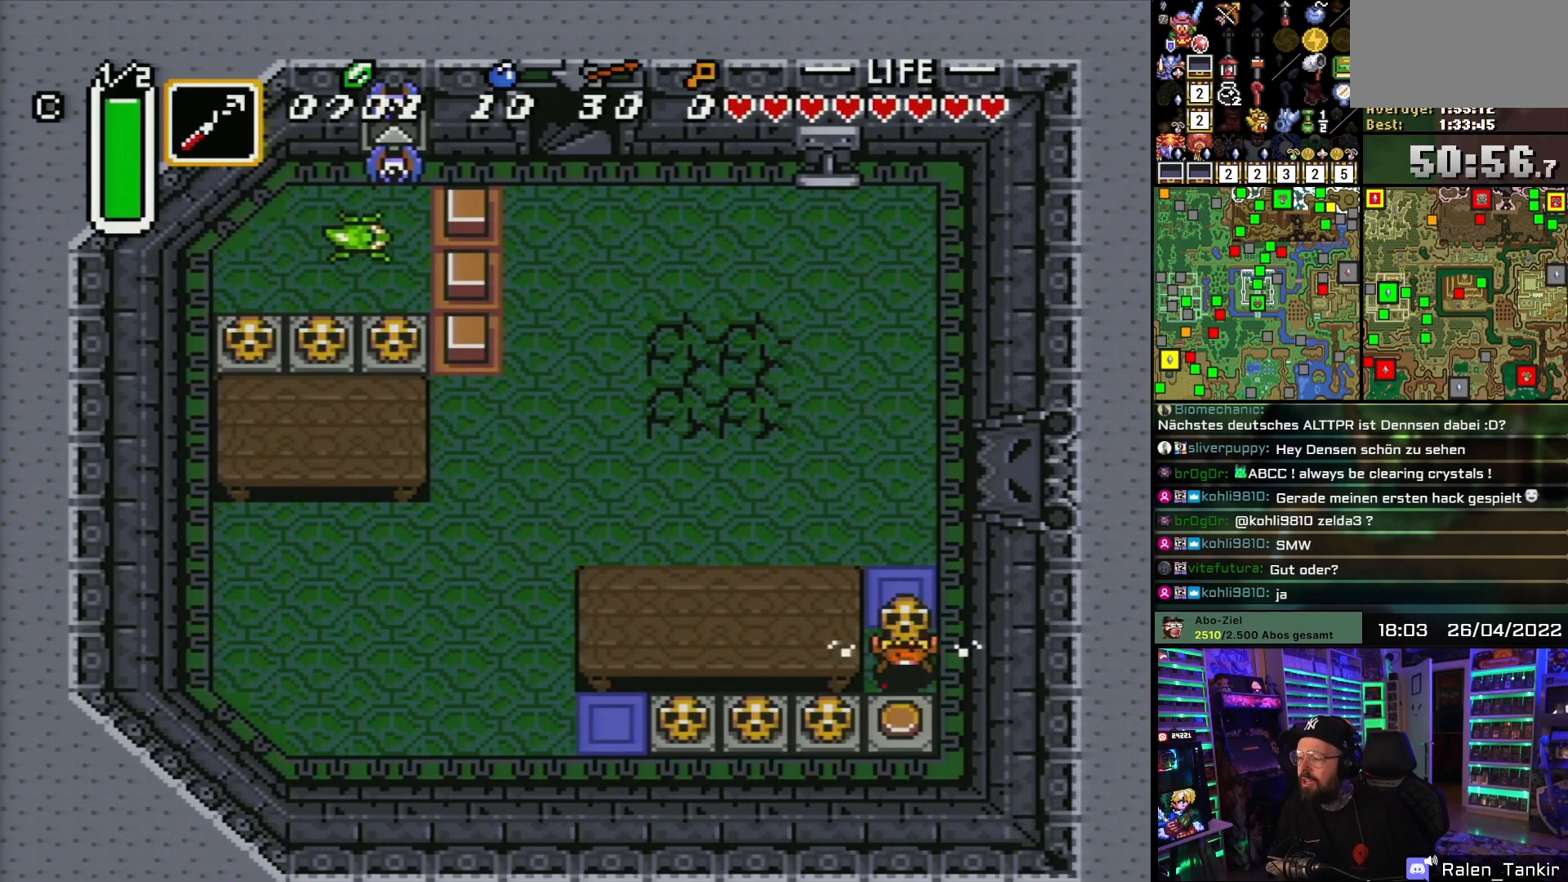
{"buttons": ["A", "DPAD_UP"], "events": [[67, "A", "up"], [250, "A", "down"], [267, "DPAD_DOWN", "up"], [267, "DPAD_RIGHT", "down"], [300, "DPAD_UP", "down"], [317, "DPAD_RIGHT", "up"], [367, "A", "up"], [450, "A", "down"]]}
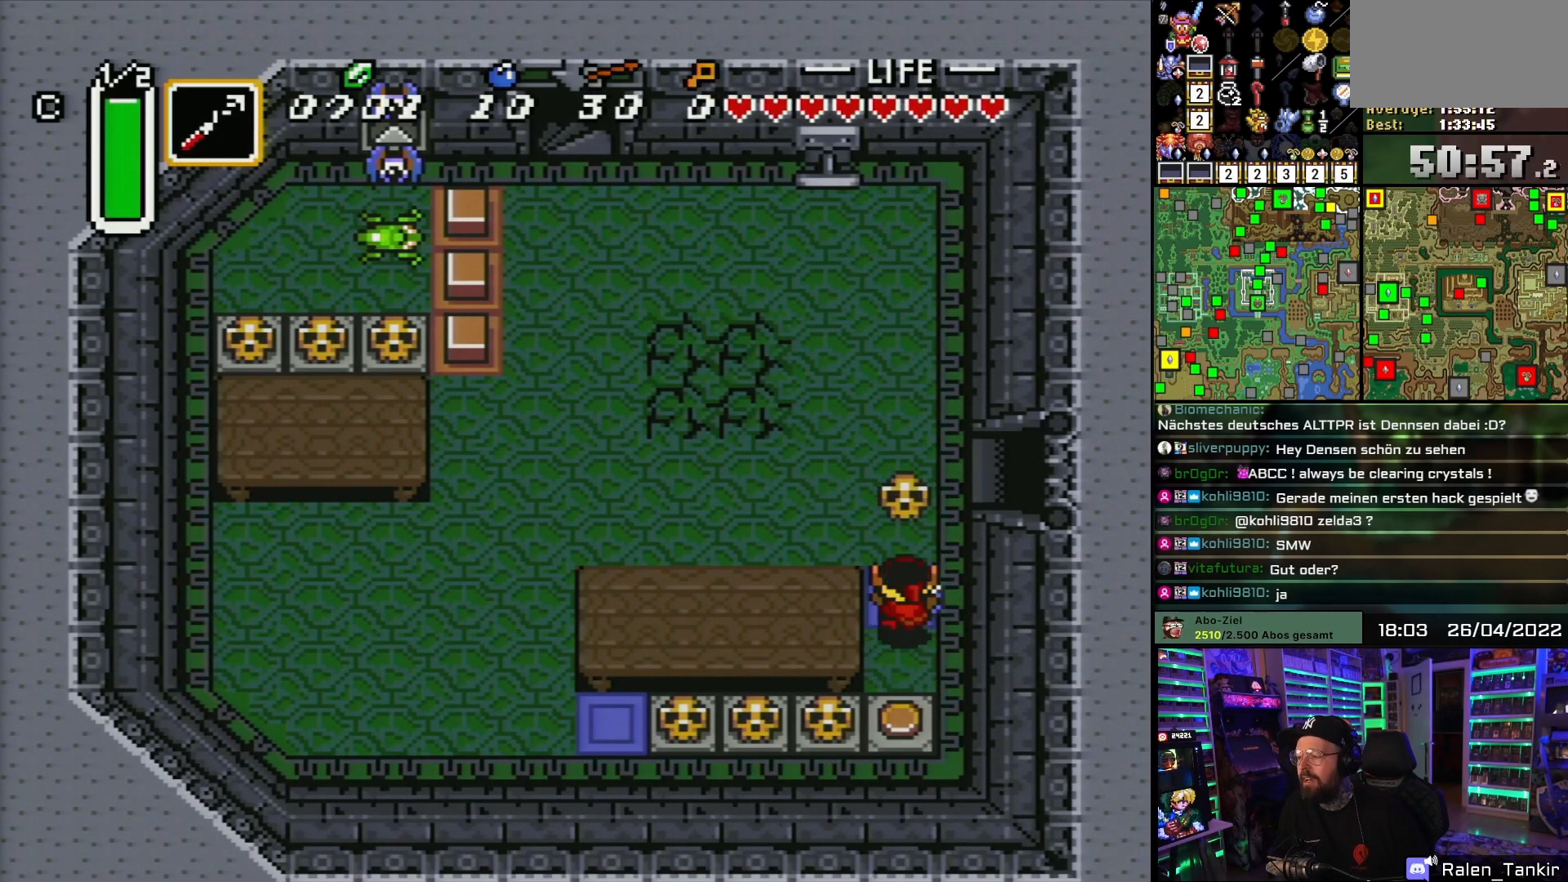
{"buttons": ["DPAD_UP", "DPAD_RIGHT"], "events": [[33, "A", "up"], [450, "DPAD_RIGHT", "down"]]}
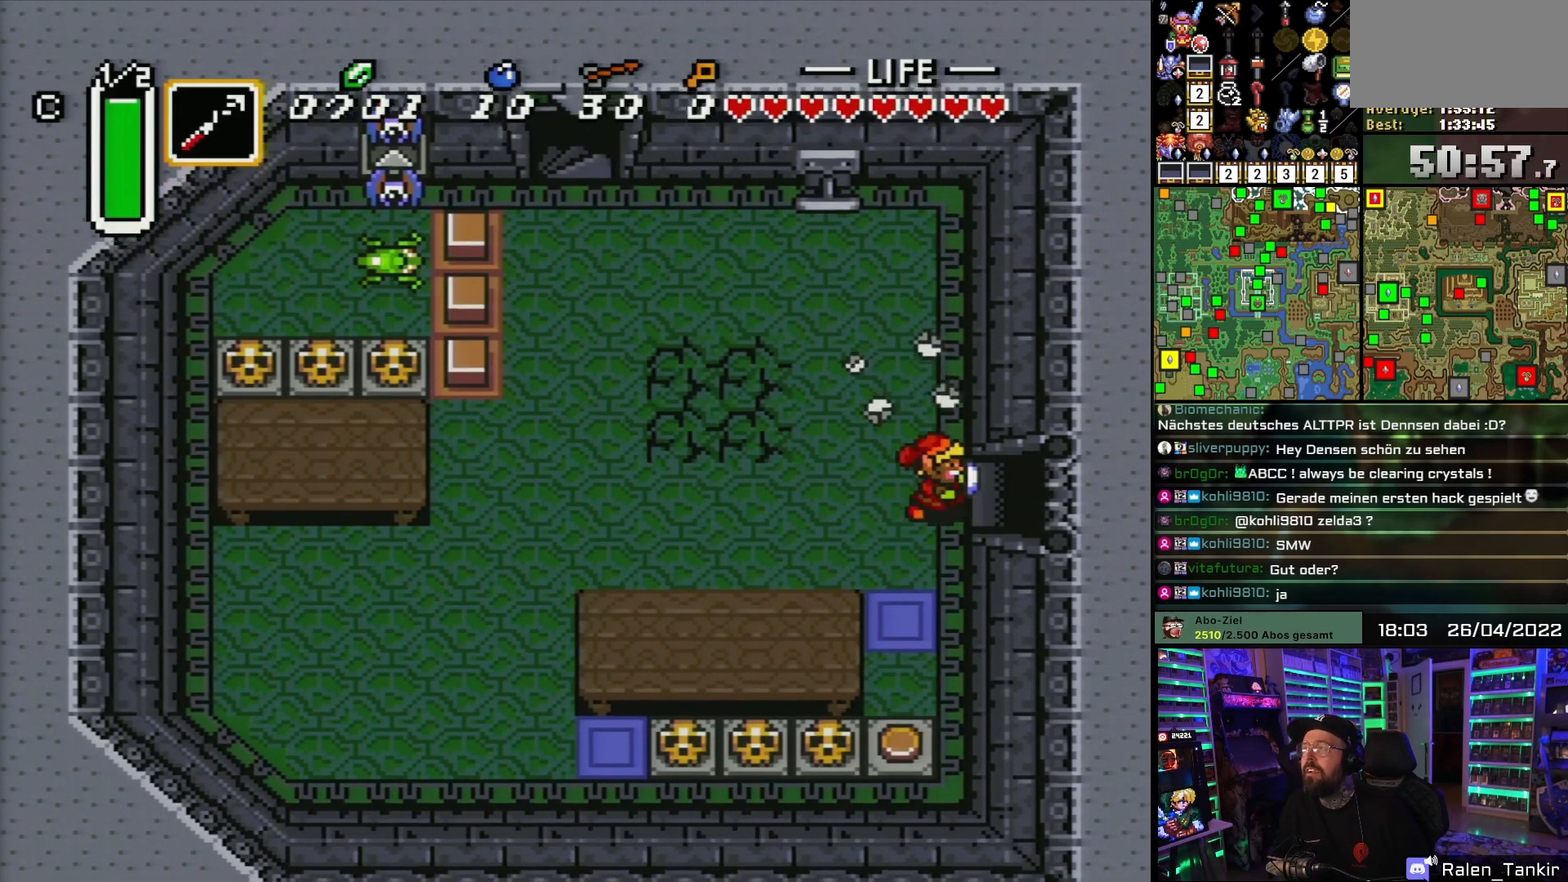
{"buttons": ["DPAD_RIGHT"], "events": [[17, "DPAD_UP", "up"]]}
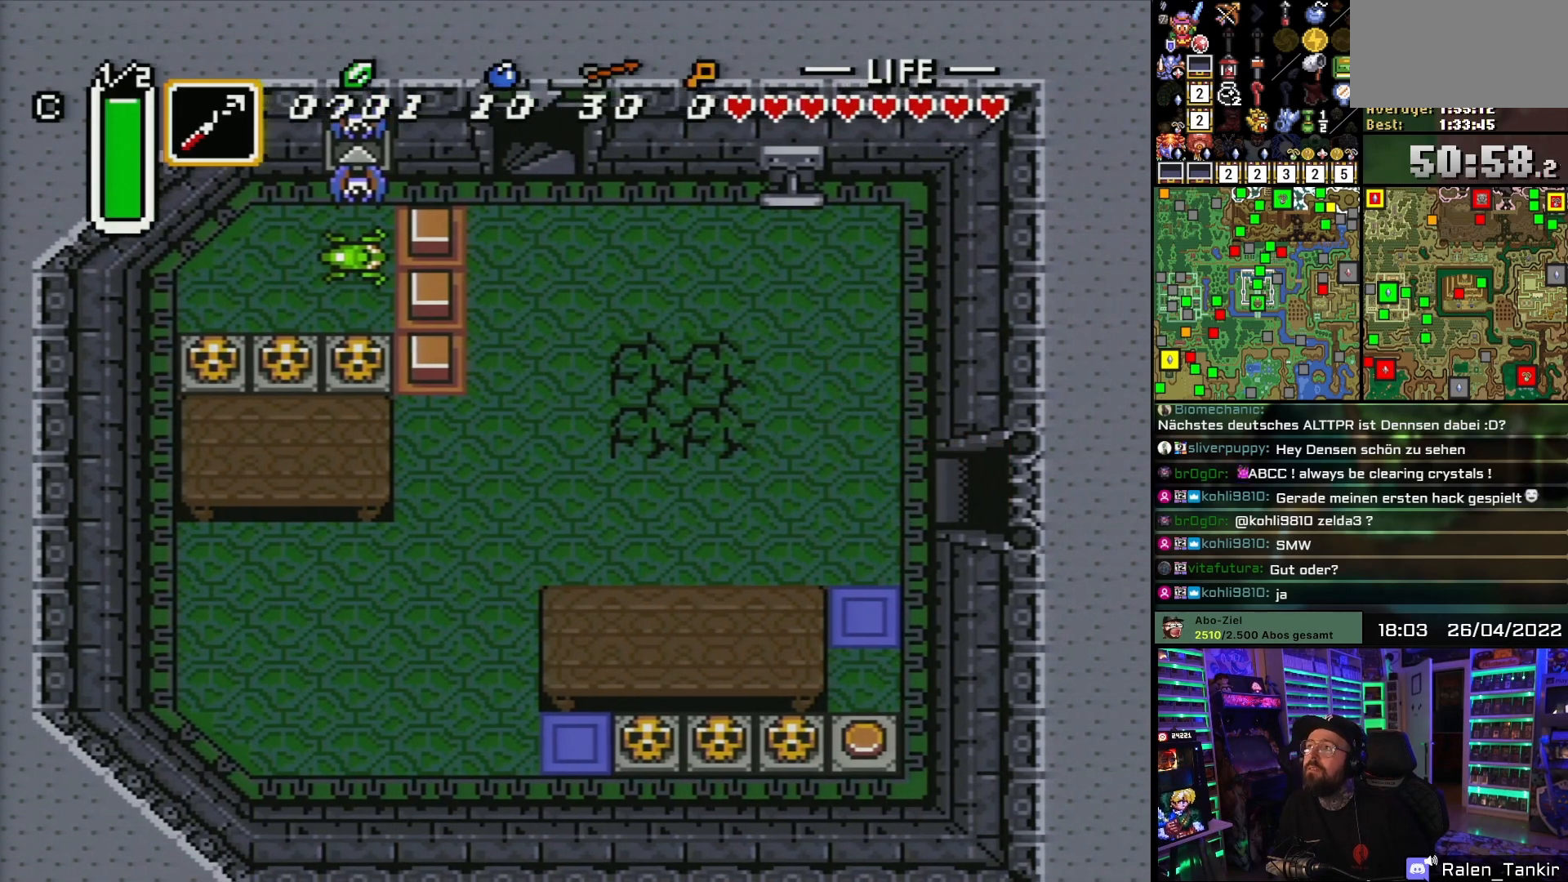
{"buttons": ["A"], "events": [[400, "A", "down"], [433, "DPAD_RIGHT", "up"]]}
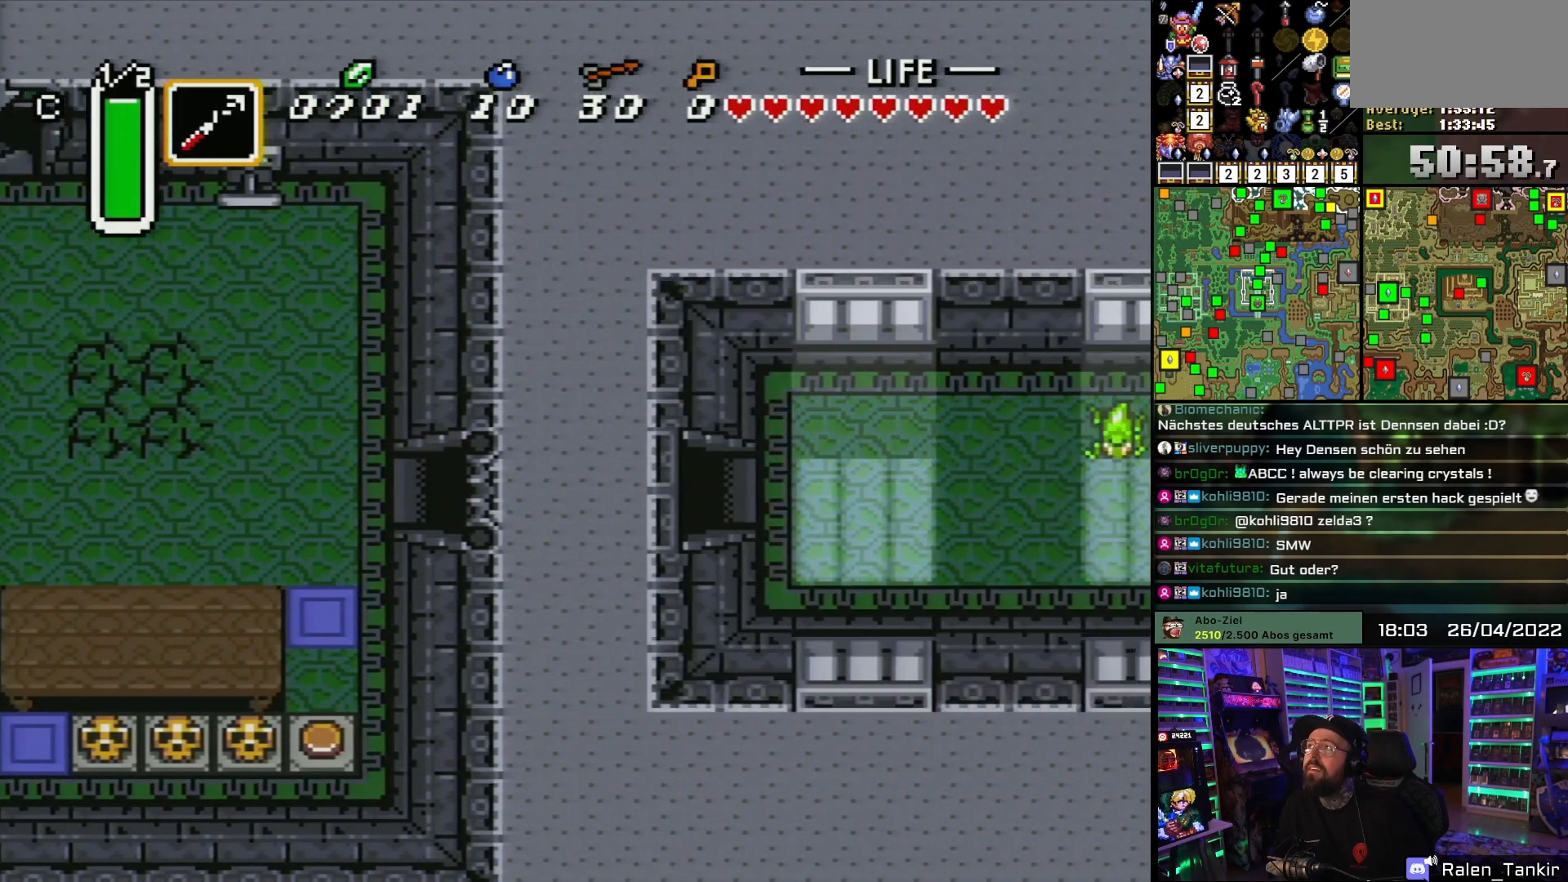
{"buttons": ["DPAD_RIGHT"], "events": [[50, "A", "up"], [117, "A", "down"], [267, "A", "up"], [267, "DPAD_RIGHT", "down"]]}
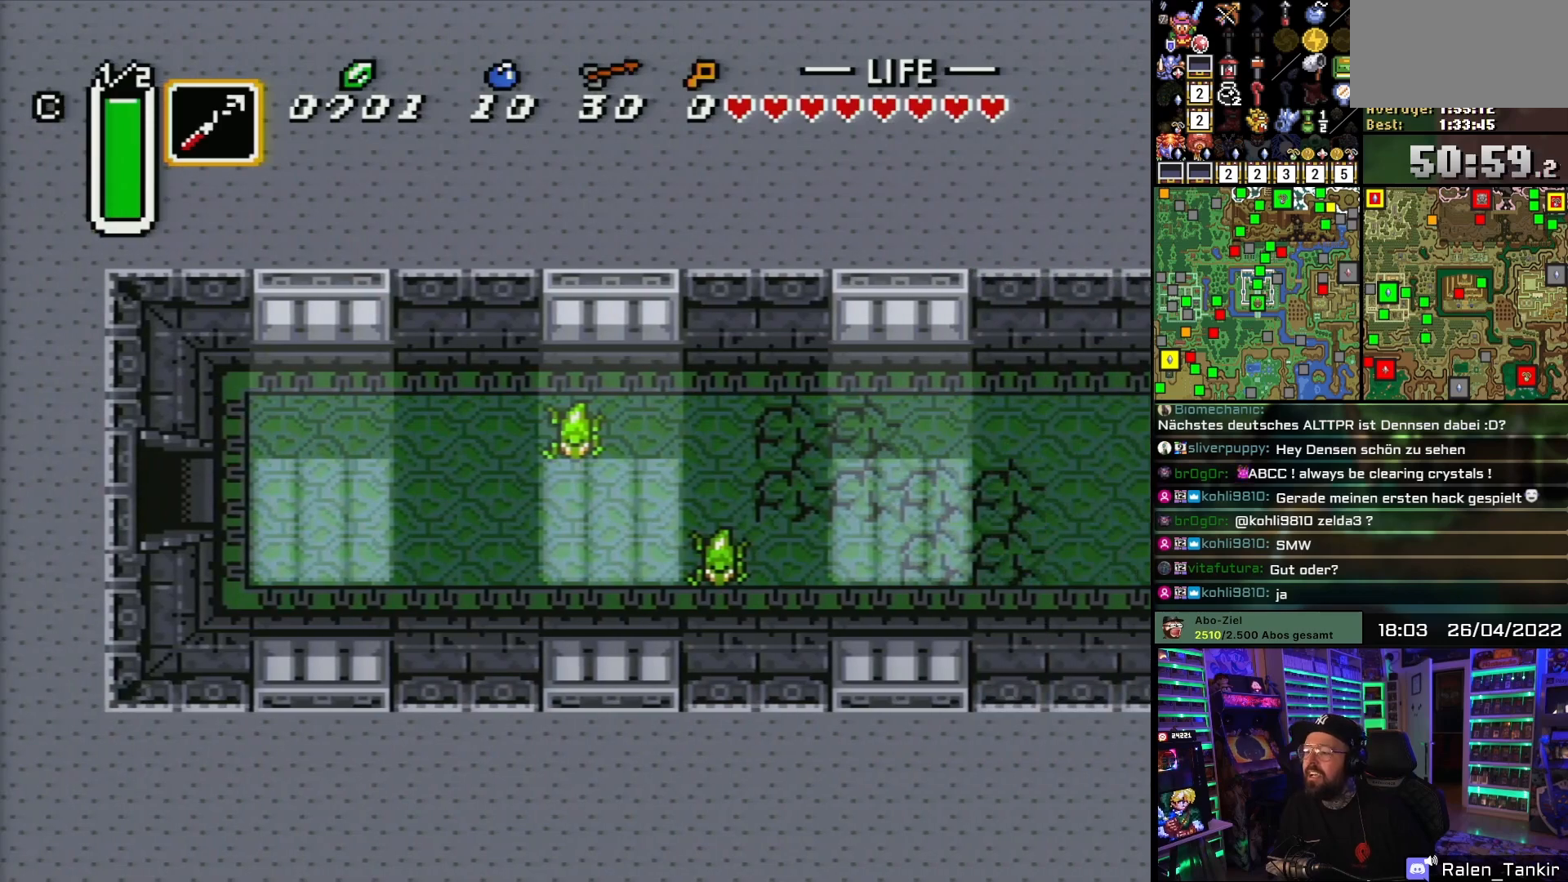
{"buttons": ["DPAD_RIGHT"], "events": []}
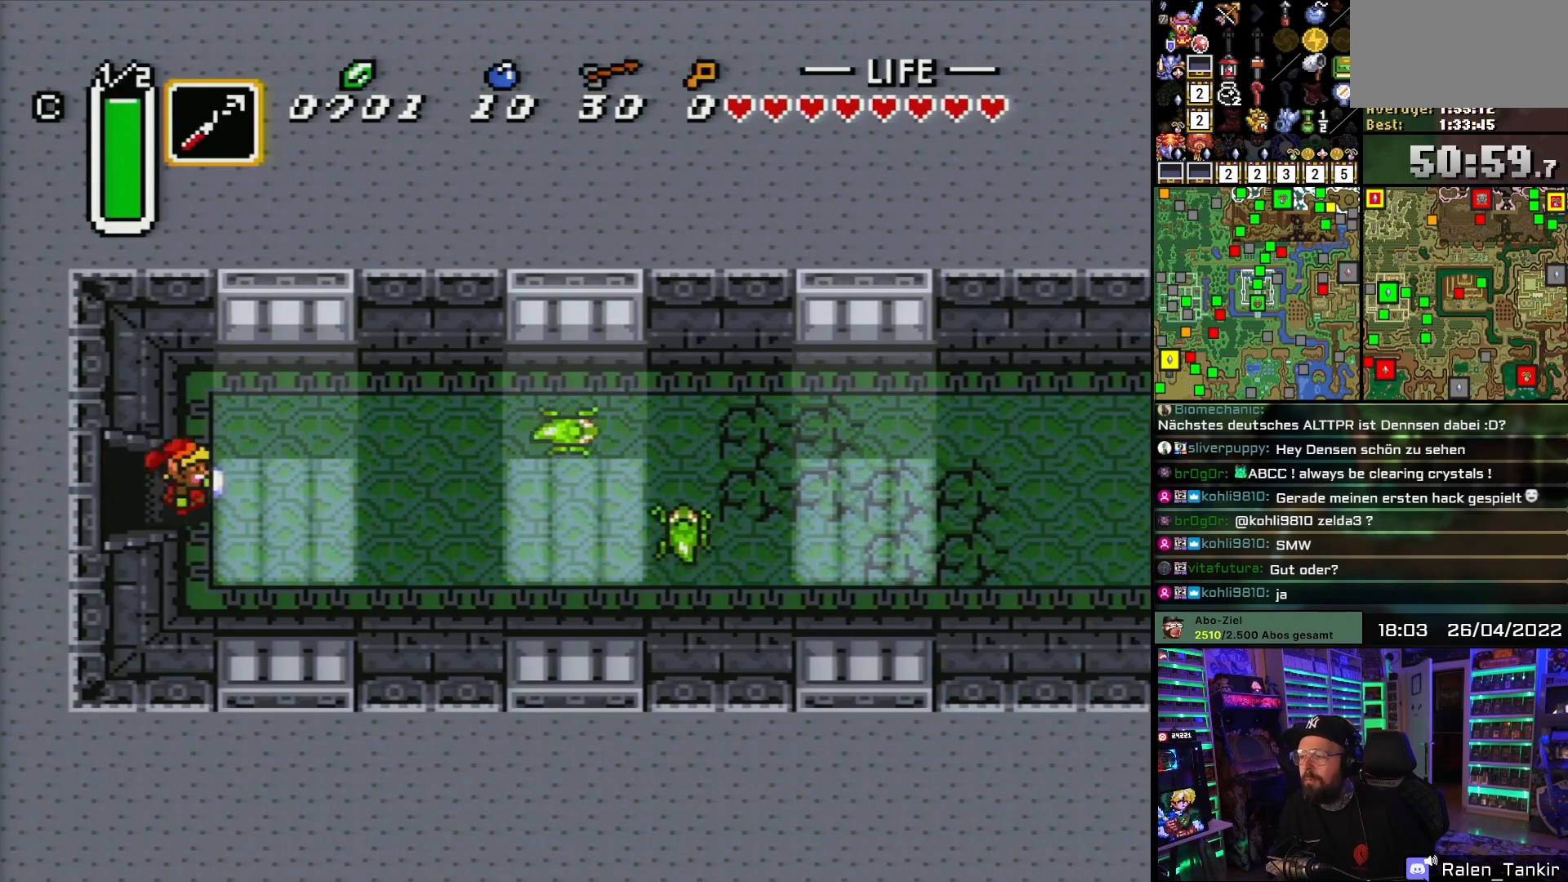
{"buttons": ["DPAD_RIGHT"], "events": [[133, "DPAD_LEFT", "down"], [133, "DPAD_RIGHT", "up"], [150, "DPAD_LEFT", "up"], [150, "DPAD_RIGHT", "down"]]}
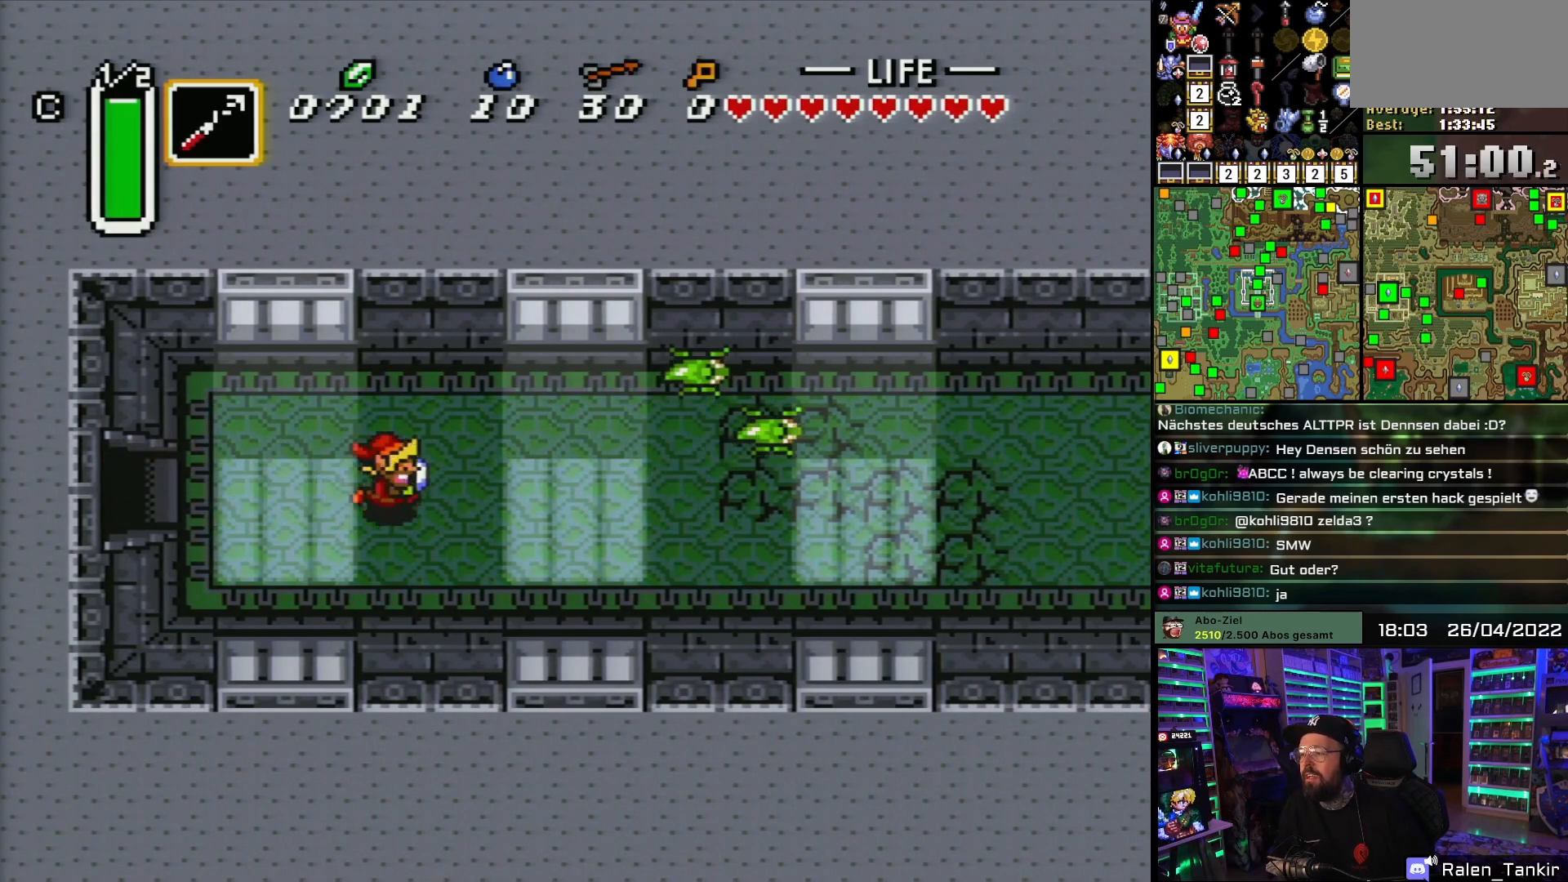
{"buttons": ["DPAD_RIGHT"], "events": []}
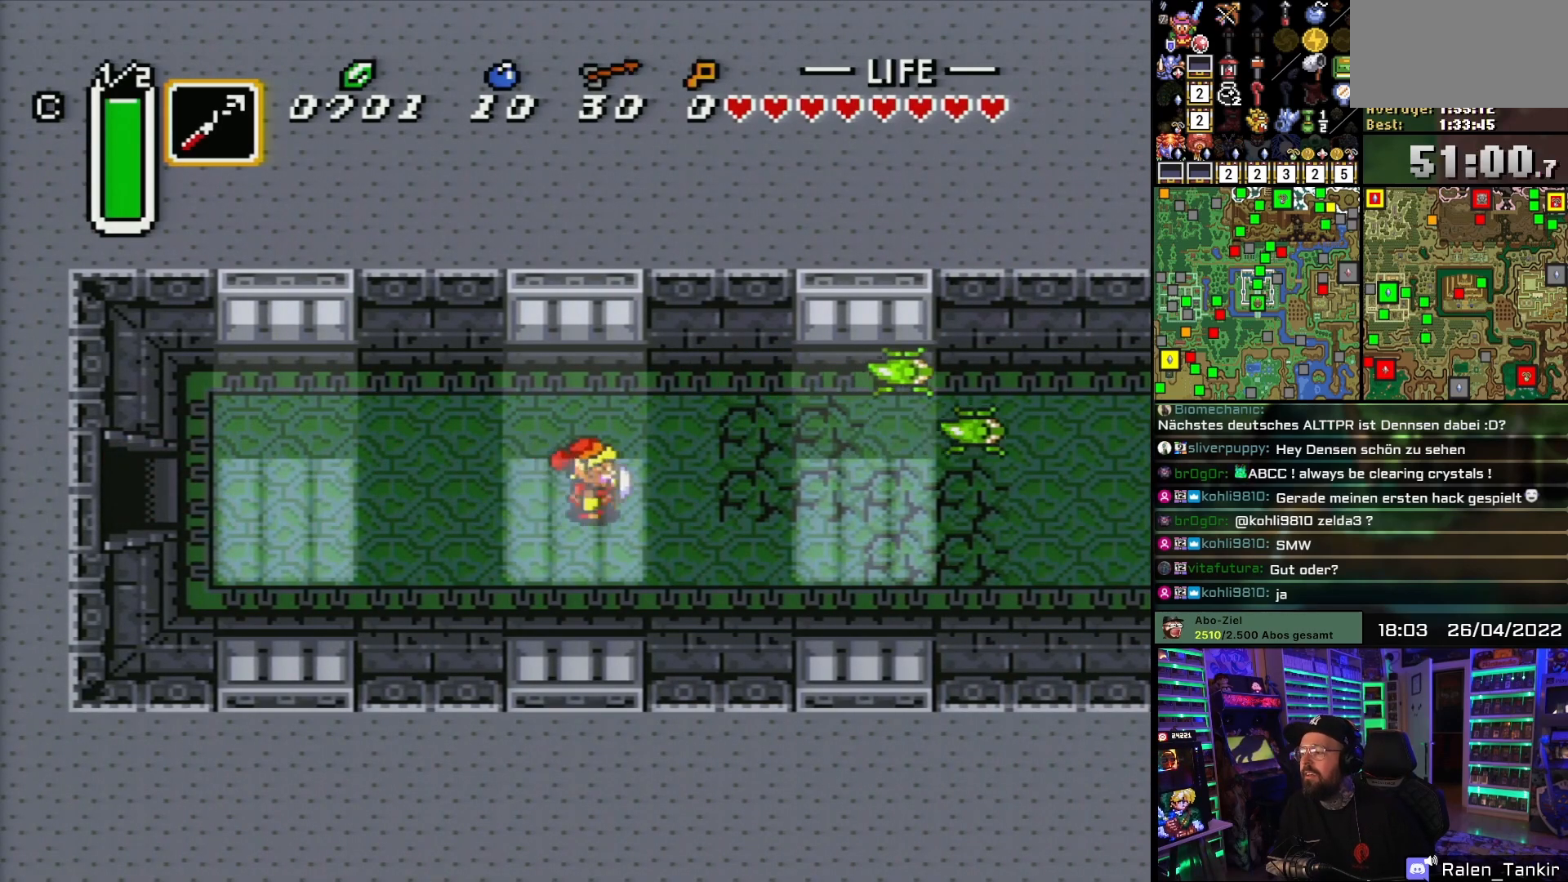
{"buttons": ["DPAD_RIGHT"], "events": []}
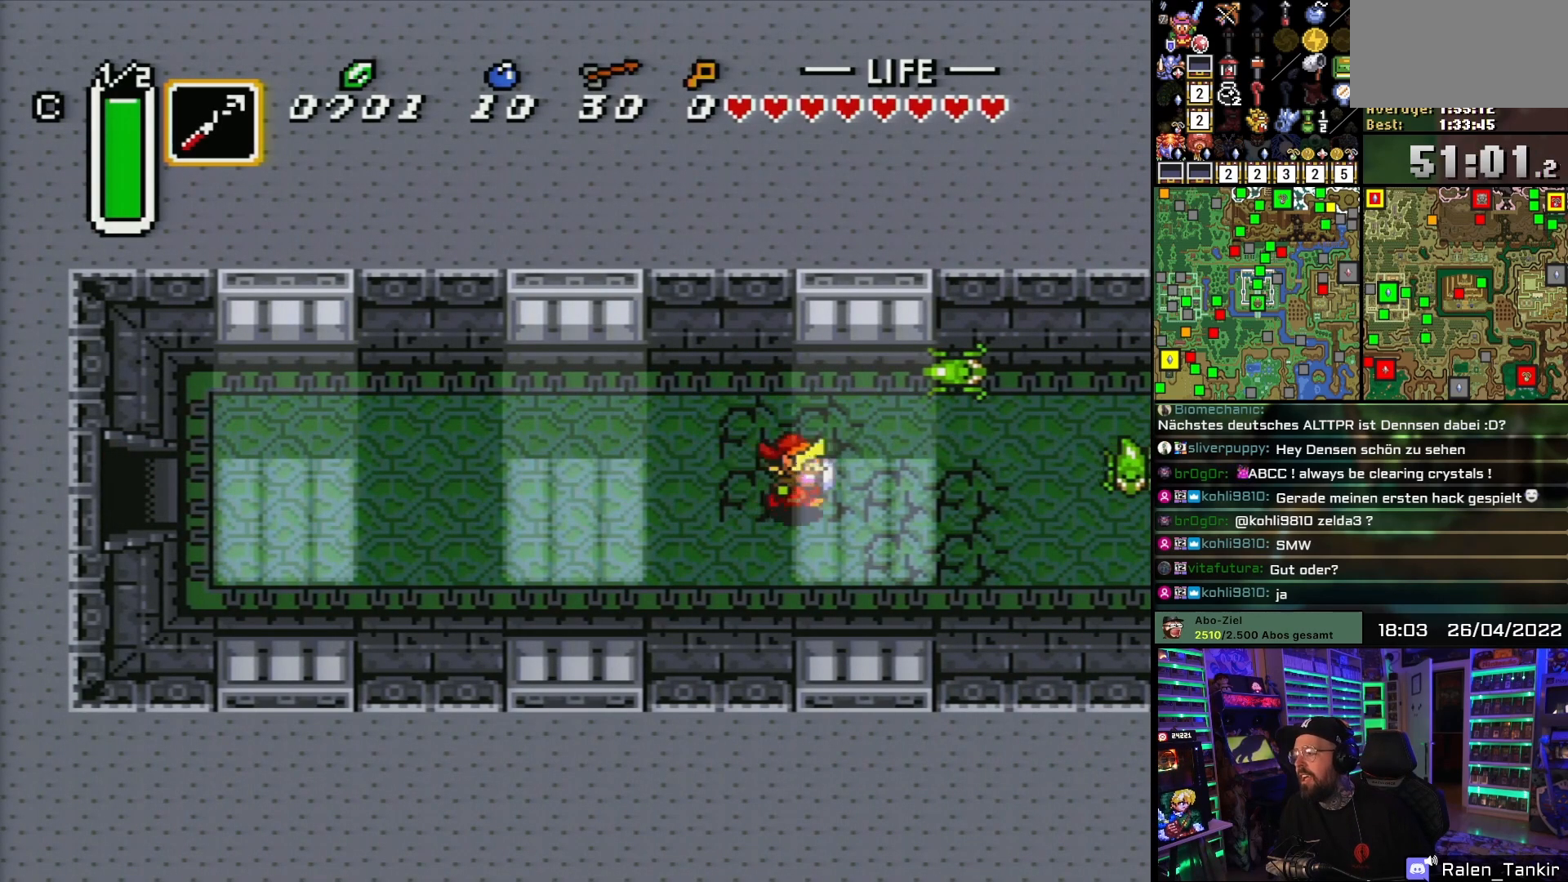
{"buttons": ["DPAD_RIGHT"], "events": []}
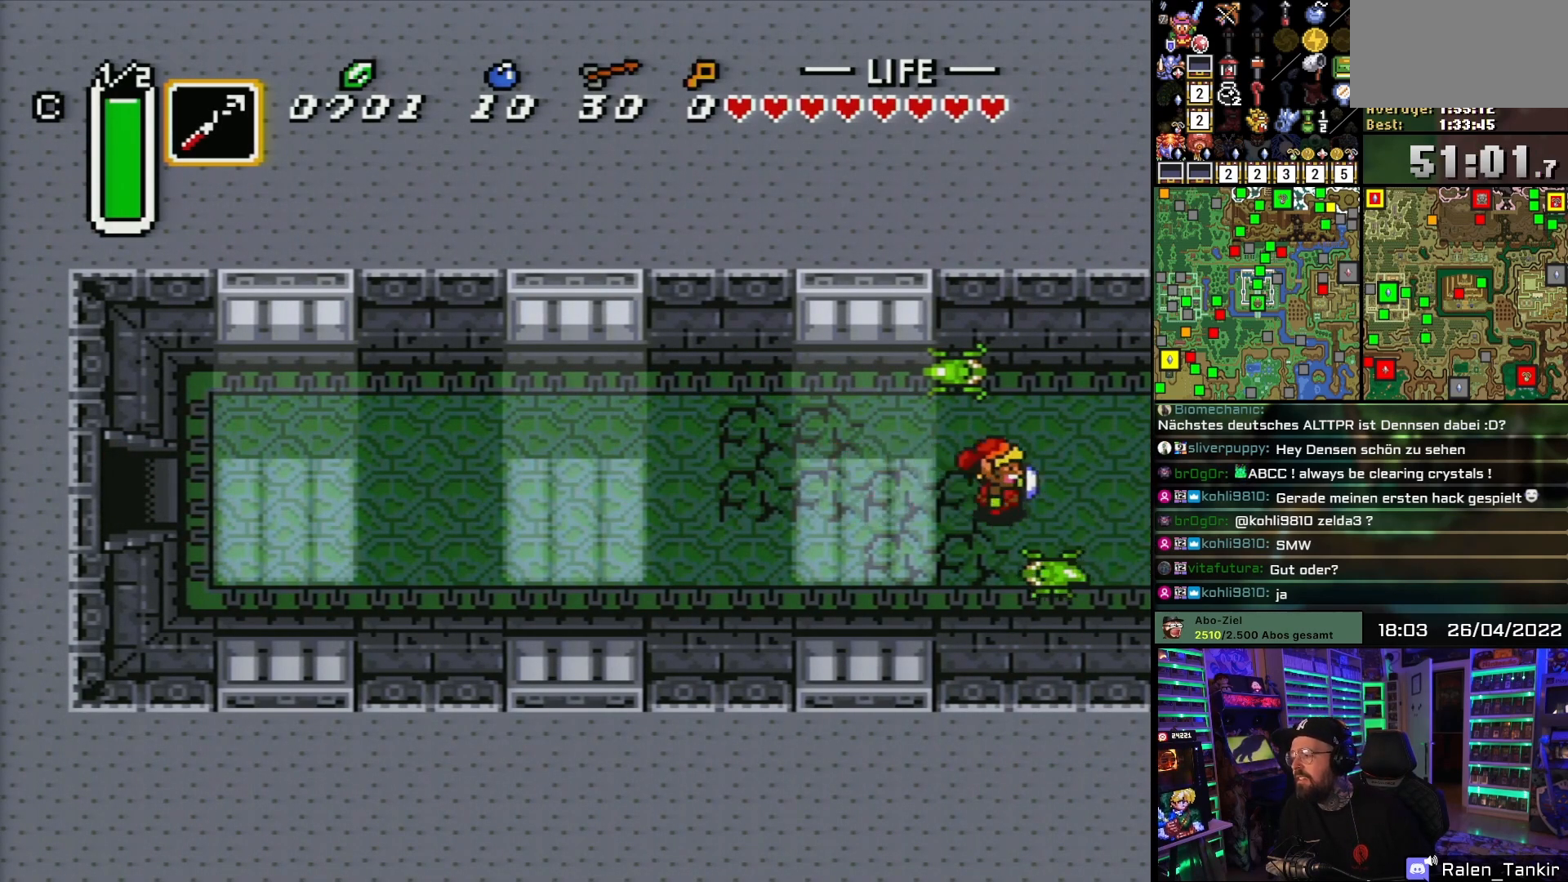
{"buttons": ["DPAD_RIGHT"], "events": []}
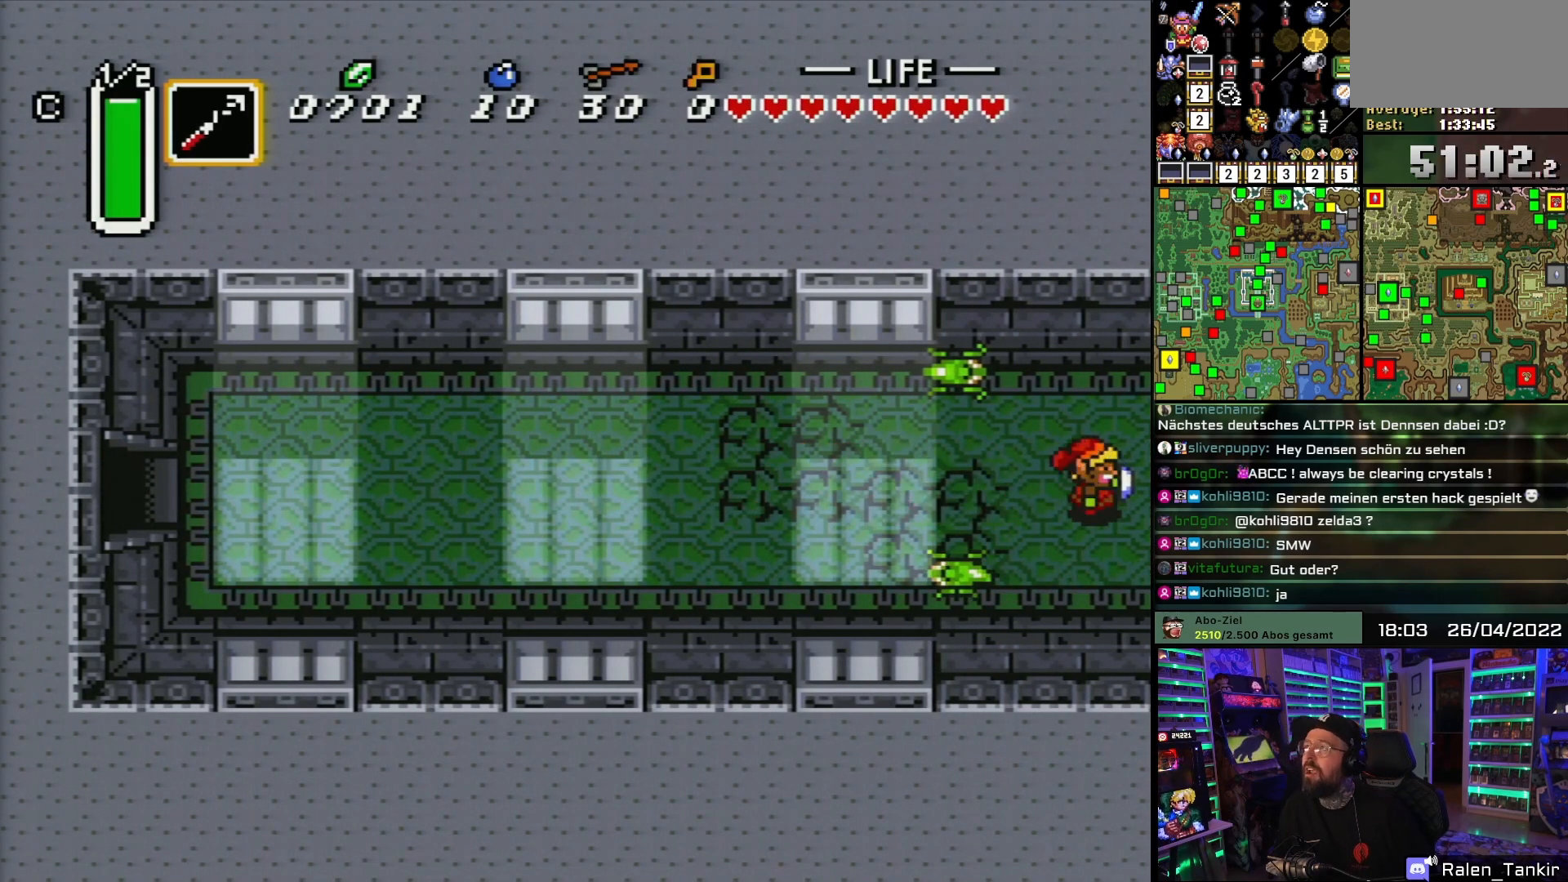
{"buttons": ["A", "DPAD_RIGHT"], "events": [[433, "A", "down"]]}
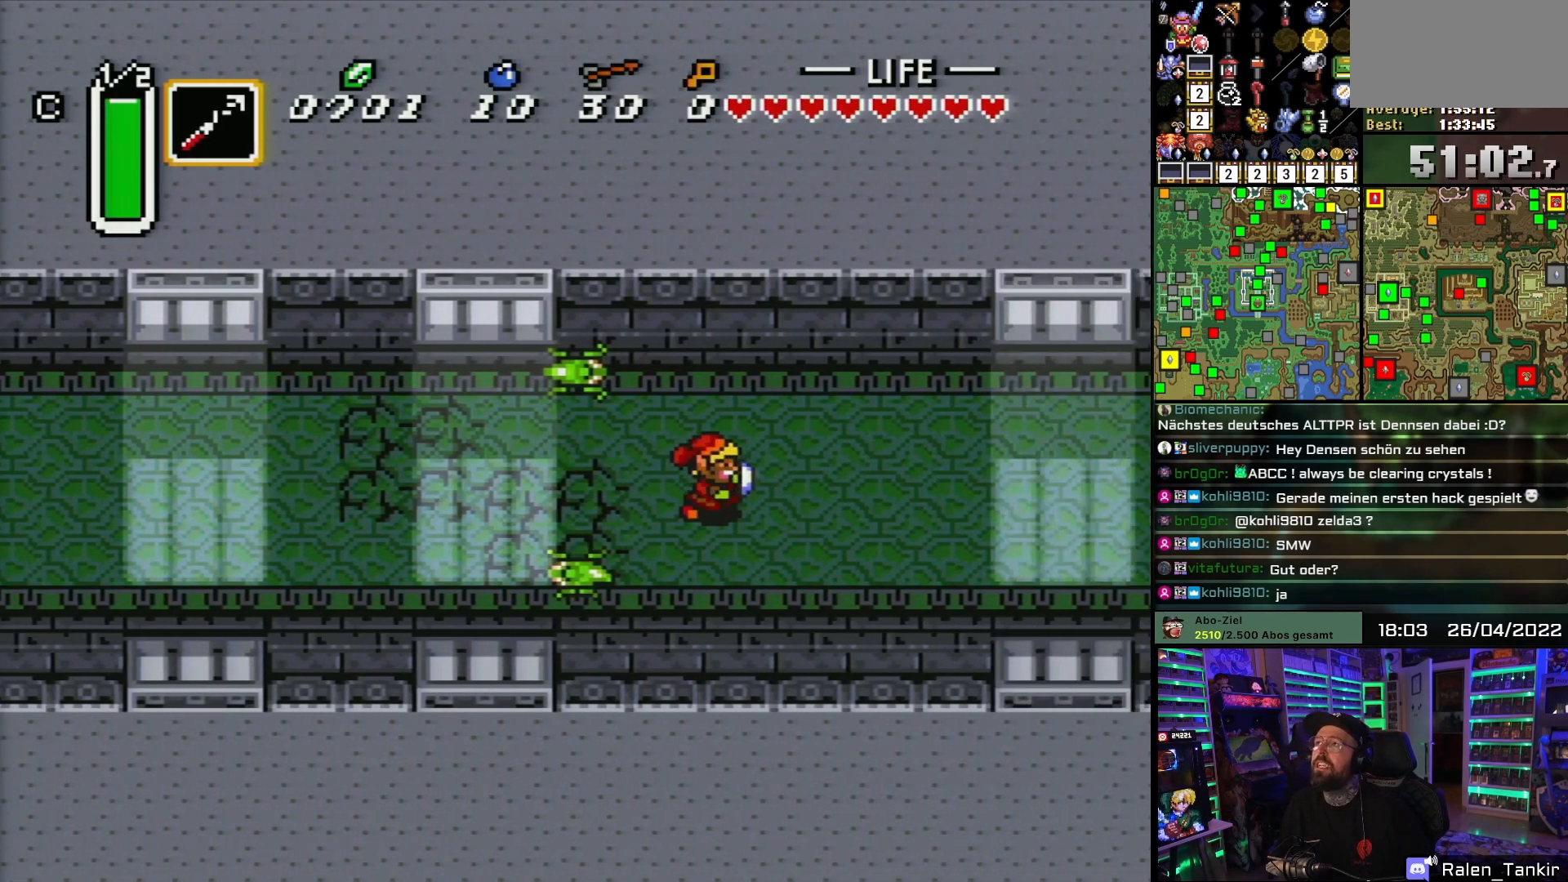
{"buttons": ["DPAD_RIGHT"], "events": [[33, "DPAD_RIGHT", "up"], [50, "A", "up"], [250, "DPAD_RIGHT", "down"]]}
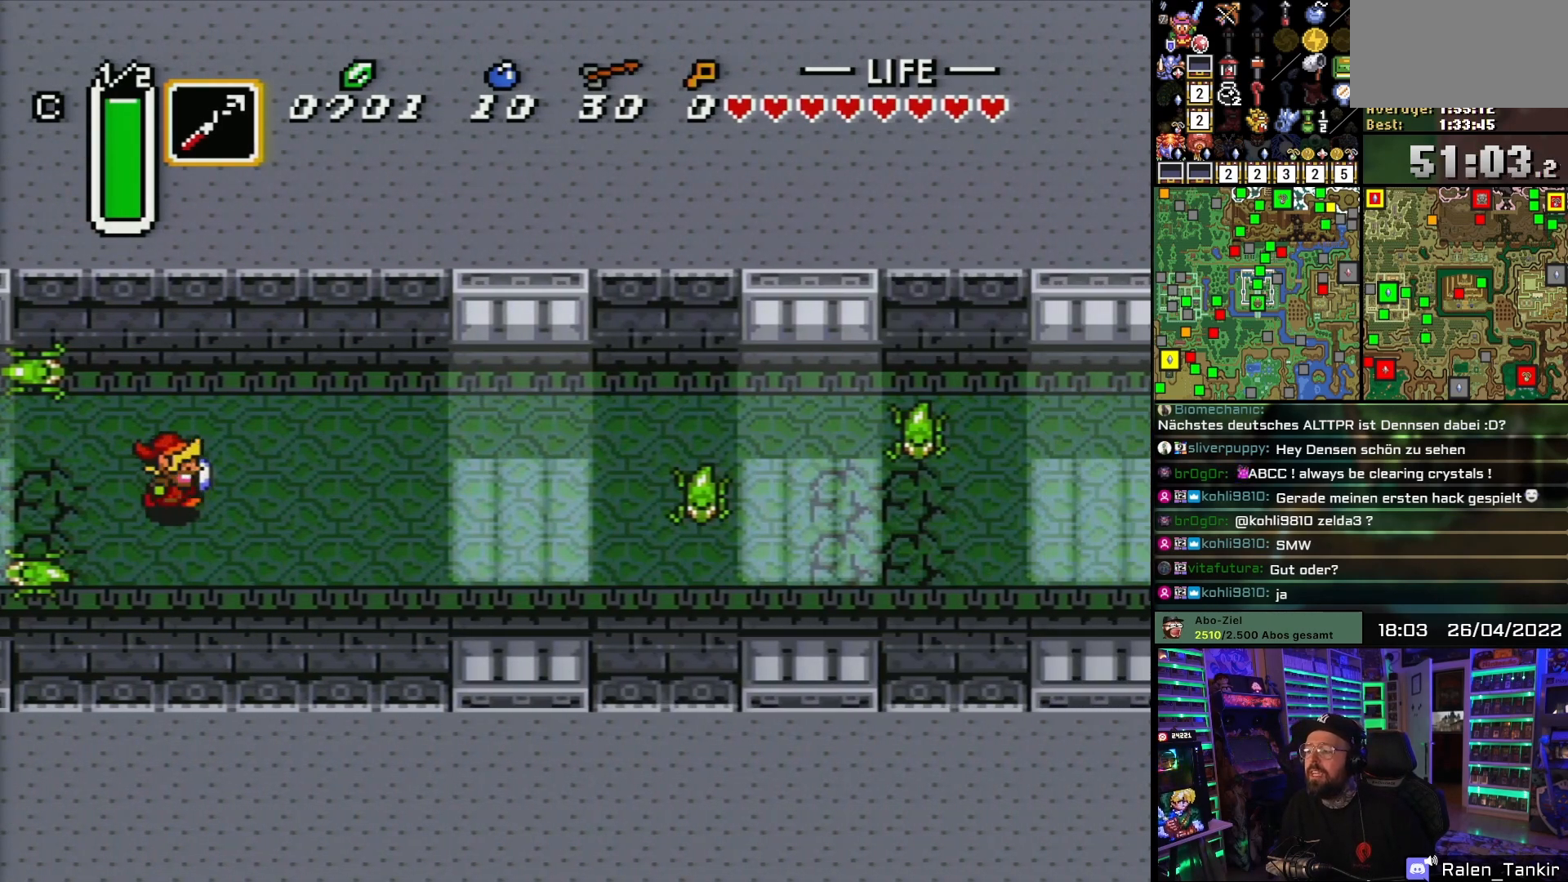
{"buttons": ["DPAD_RIGHT"], "events": []}
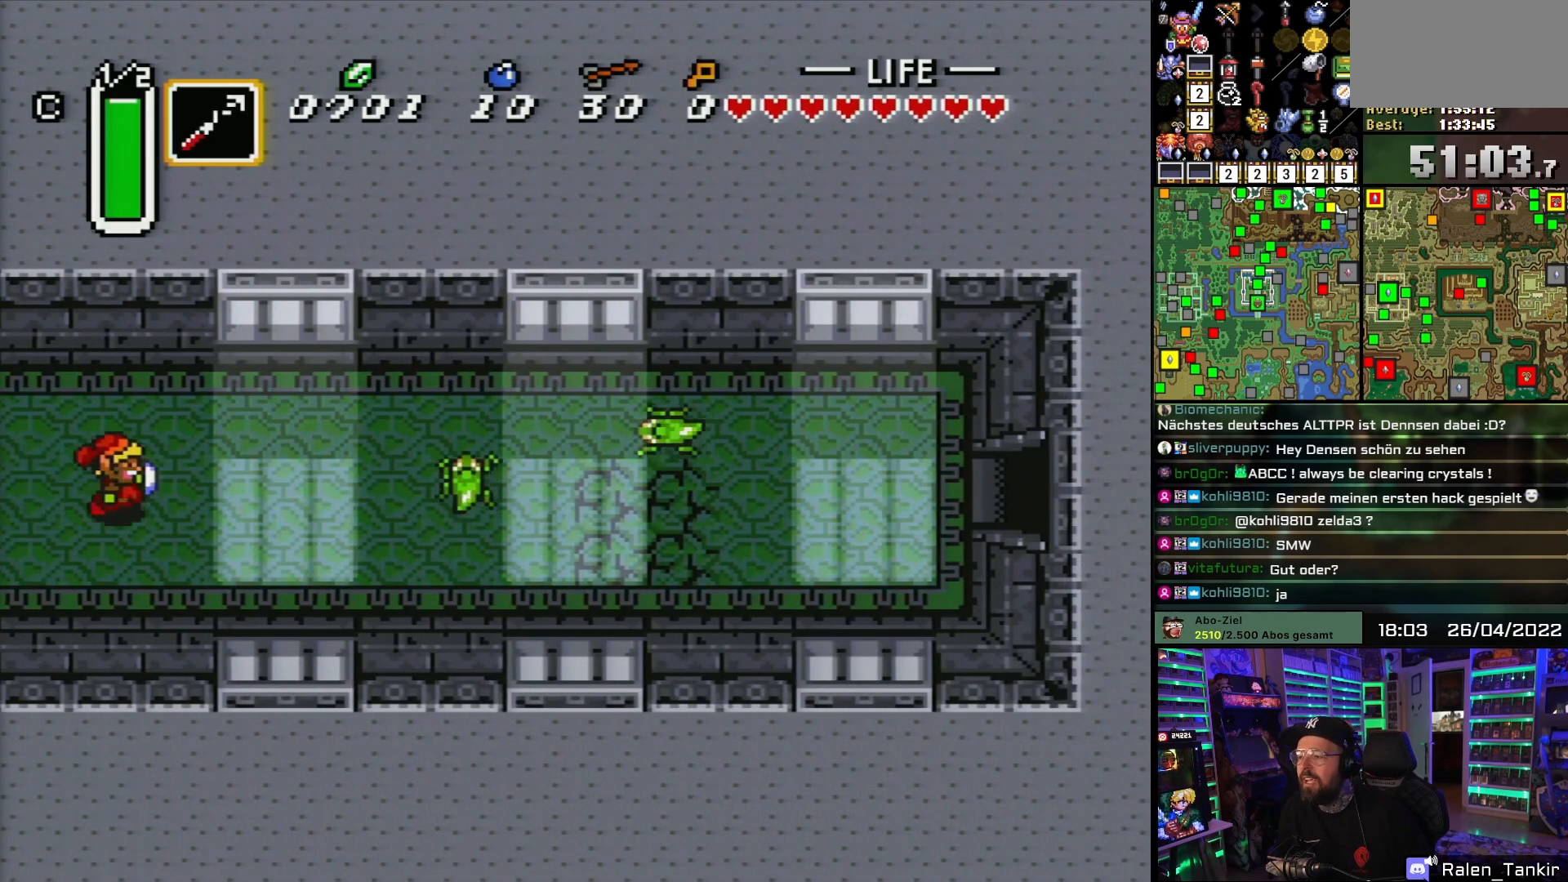
{"buttons": ["DPAD_DOWN", "DPAD_RIGHT"], "events": [[483, "DPAD_DOWN", "down"]]}
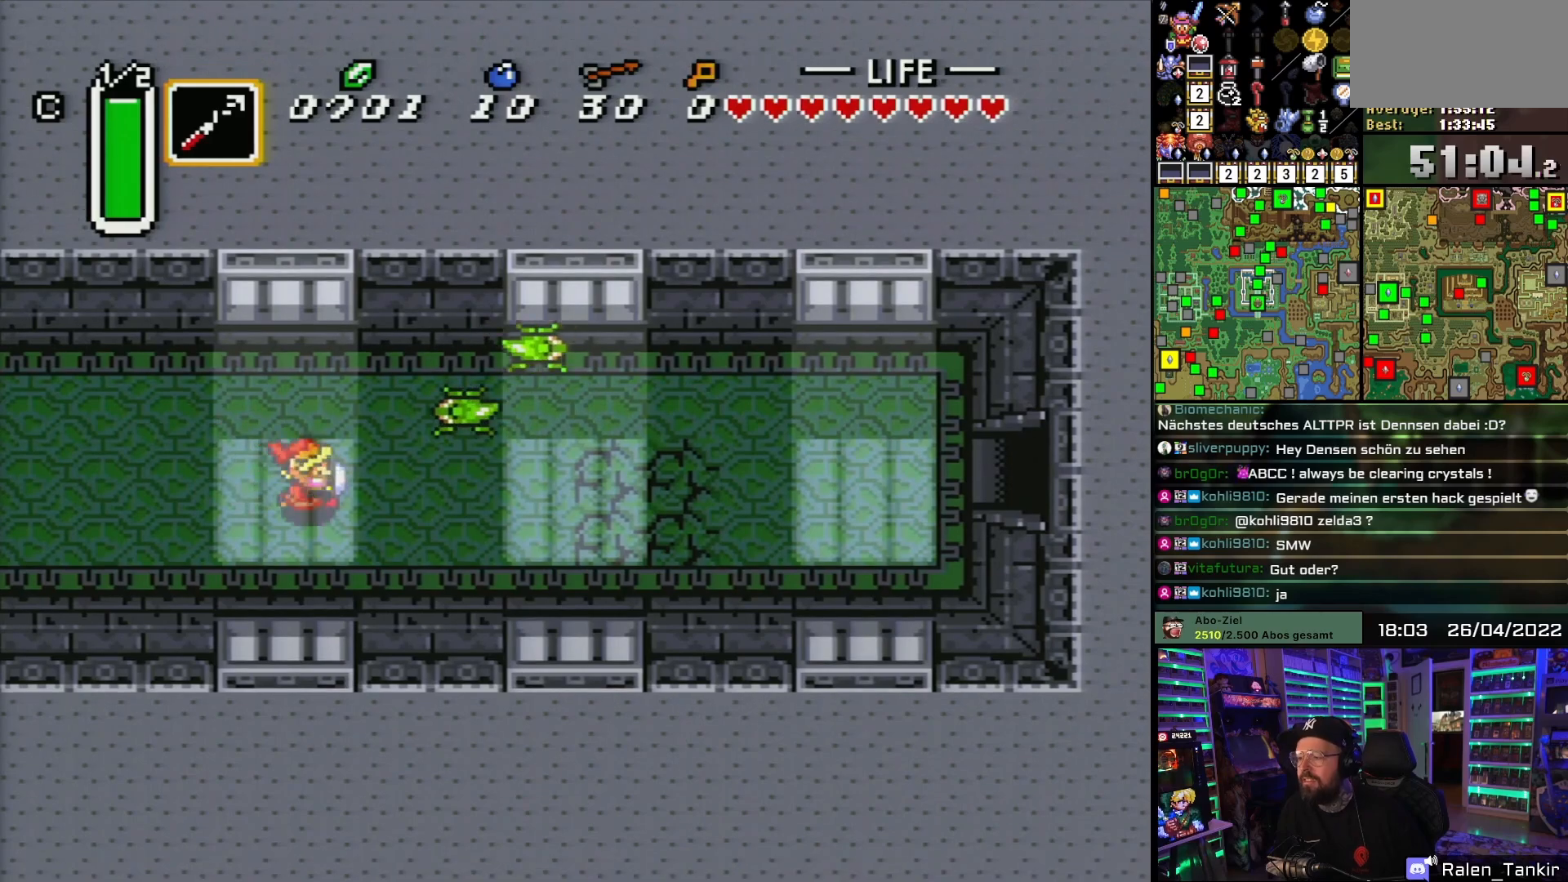
{"buttons": ["DPAD_UP", "DPAD_RIGHT"], "events": [[67, "DPAD_DOWN", "up"], [150, "DPAD_DOWN", "down"], [217, "DPAD_DOWN", "up"], [433, "DPAD_UP", "down"]]}
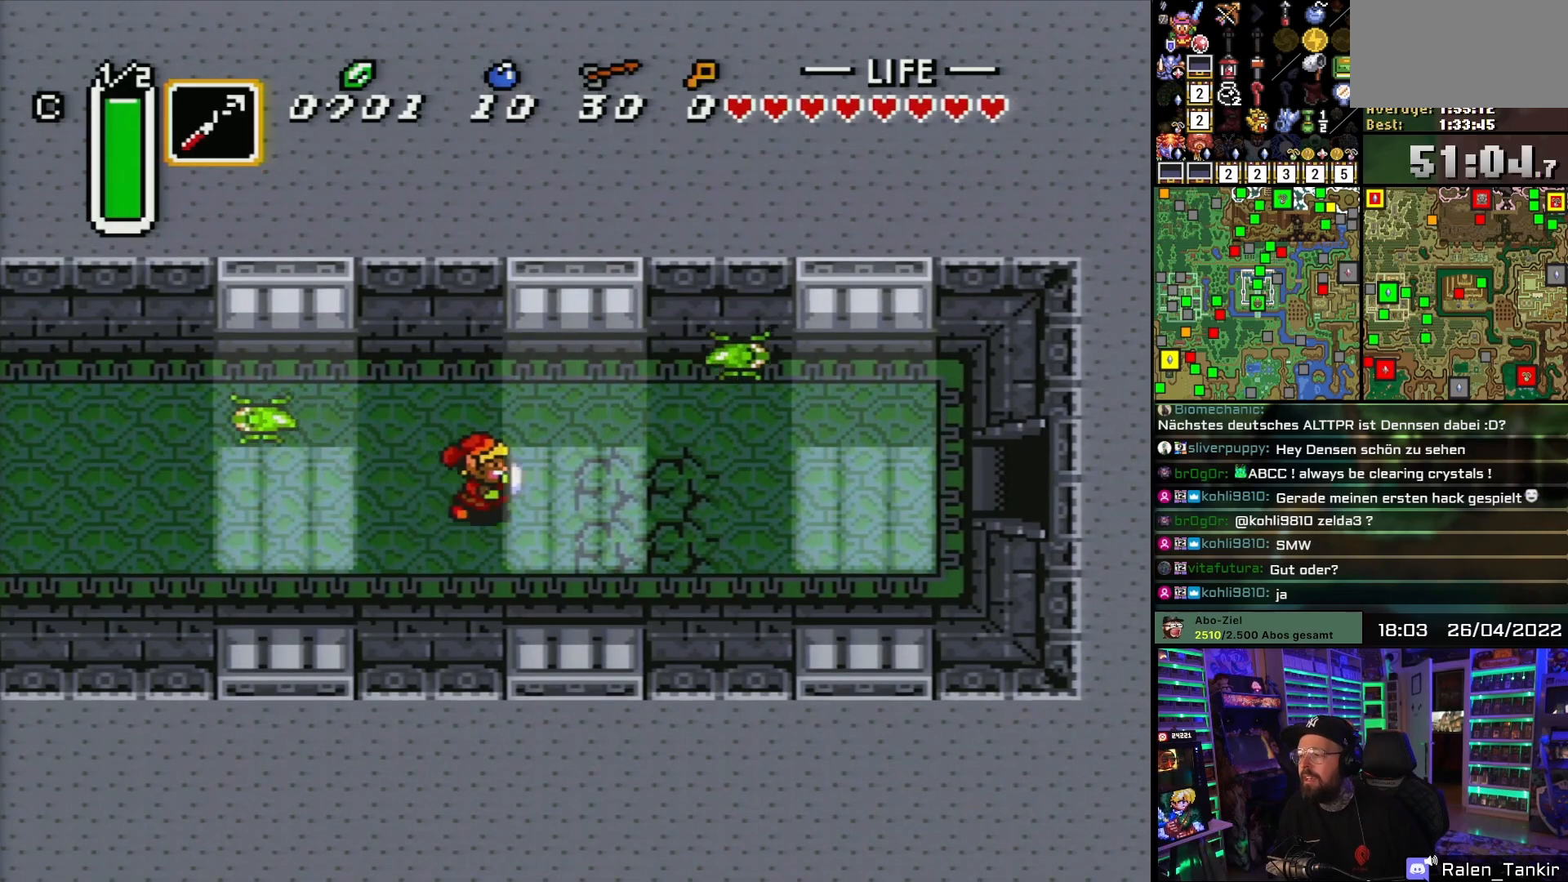
{"buttons": ["DPAD_RIGHT"], "events": [[33, "DPAD_UP", "up"], [167, "DPAD_UP", "down"], [183, "DPAD_UP", "up"], [450, "DPAD_UP", "down"], [500, "DPAD_UP", "up"]]}
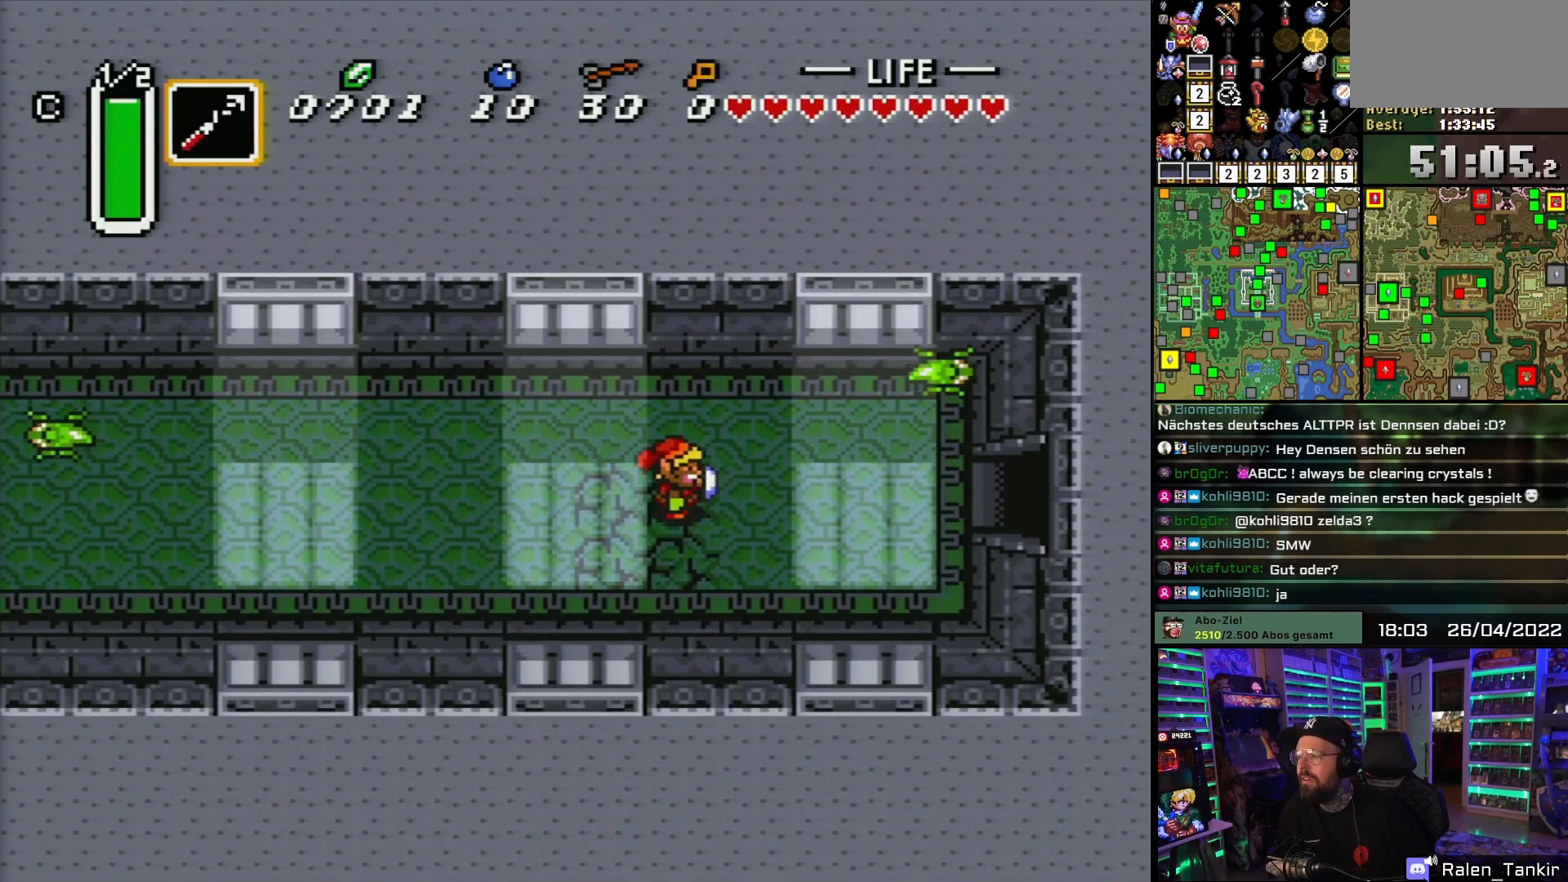
{"buttons": ["Y"], "events": [[100, "DPAD_UP", "down"], [183, "DPAD_UP", "up"], [217, "DPAD_LEFT", "down"], [217, "DPAD_RIGHT", "up"], [233, "DPAD_LEFT", "up"], [233, "DPAD_RIGHT", "down"], [417, "Y", "down"], [500, "DPAD_RIGHT", "up"]]}
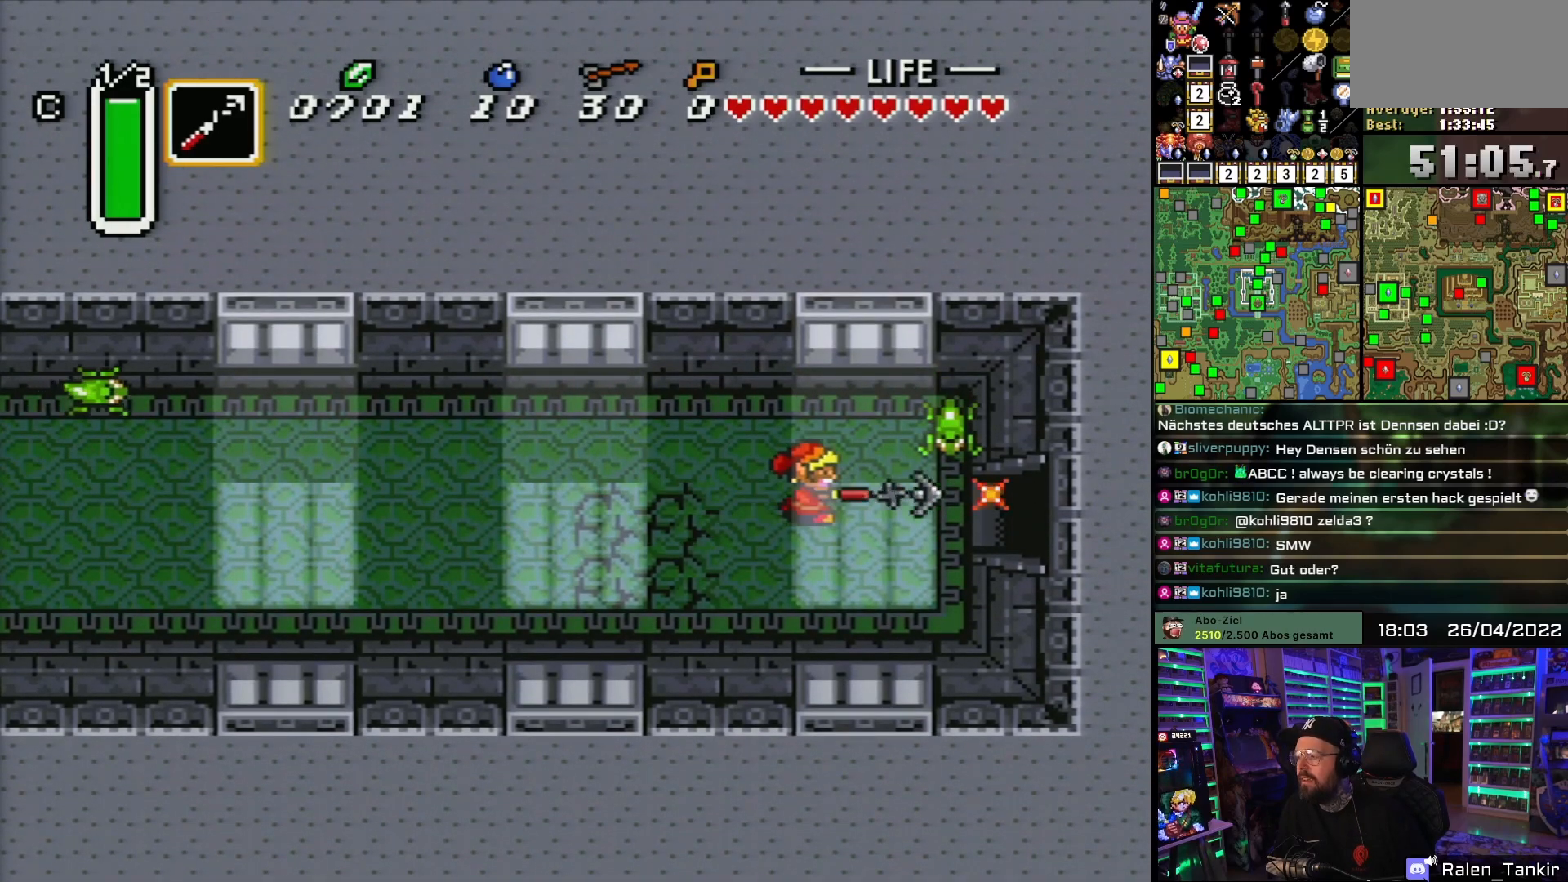
{"buttons": ["DPAD_RIGHT"], "events": [[17, "Y", "up"], [383, "DPAD_UP", "down"], [400, "DPAD_RIGHT", "down"], [483, "DPAD_UP", "up"]]}
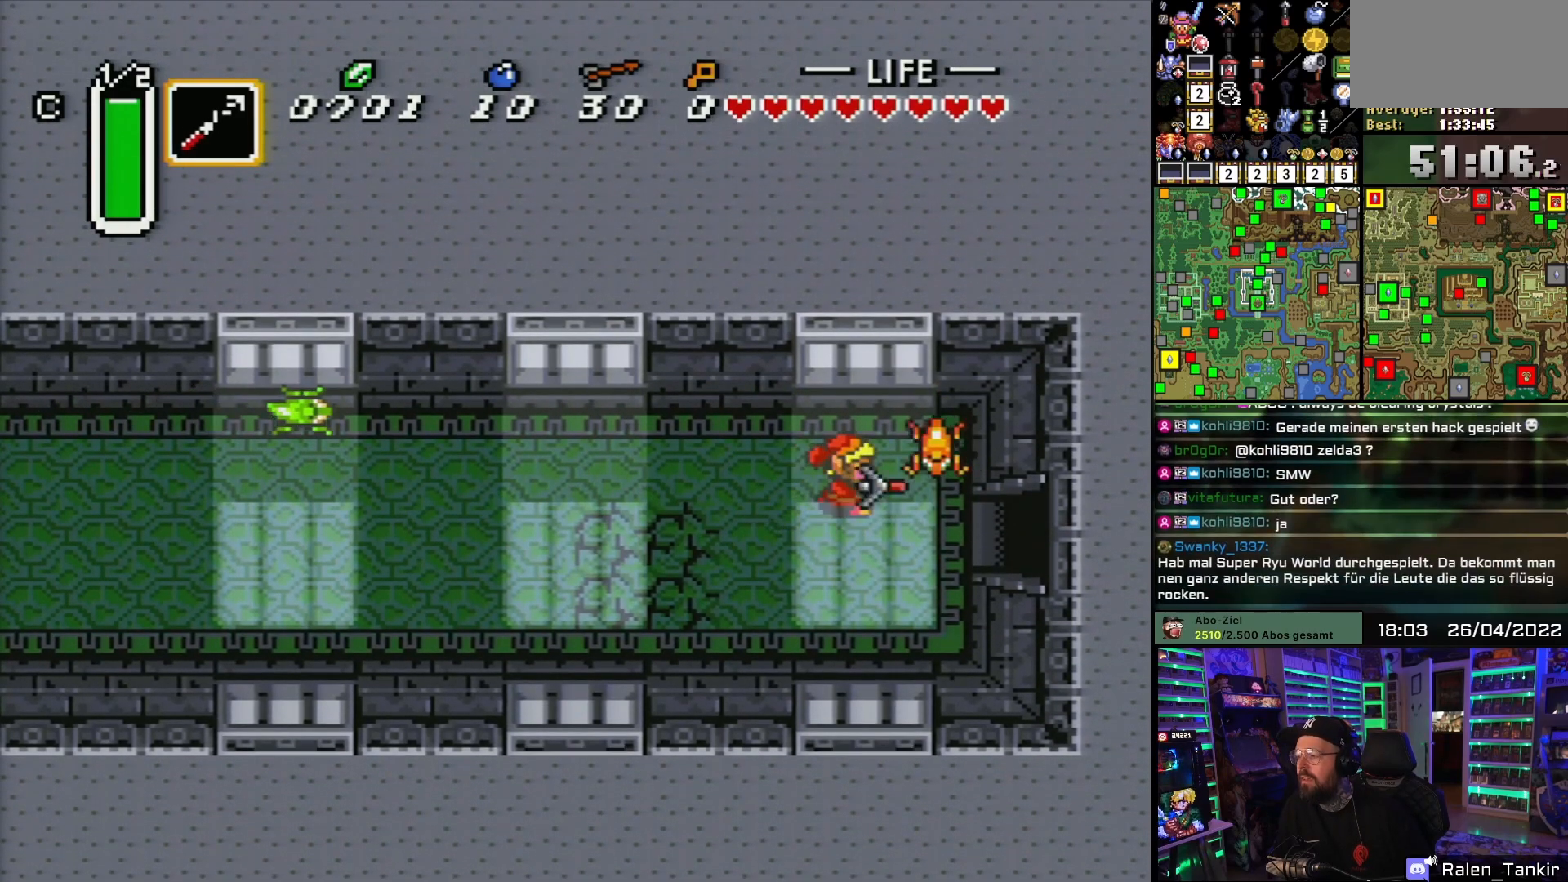
{"buttons": ["DPAD_RIGHT"], "events": [[33, "Y", "down"], [67, "DPAD_RIGHT", "up"], [150, "Y", "up"], [233, "DPAD_DOWN", "down"], [267, "DPAD_RIGHT", "down"], [417, "DPAD_DOWN", "up"]]}
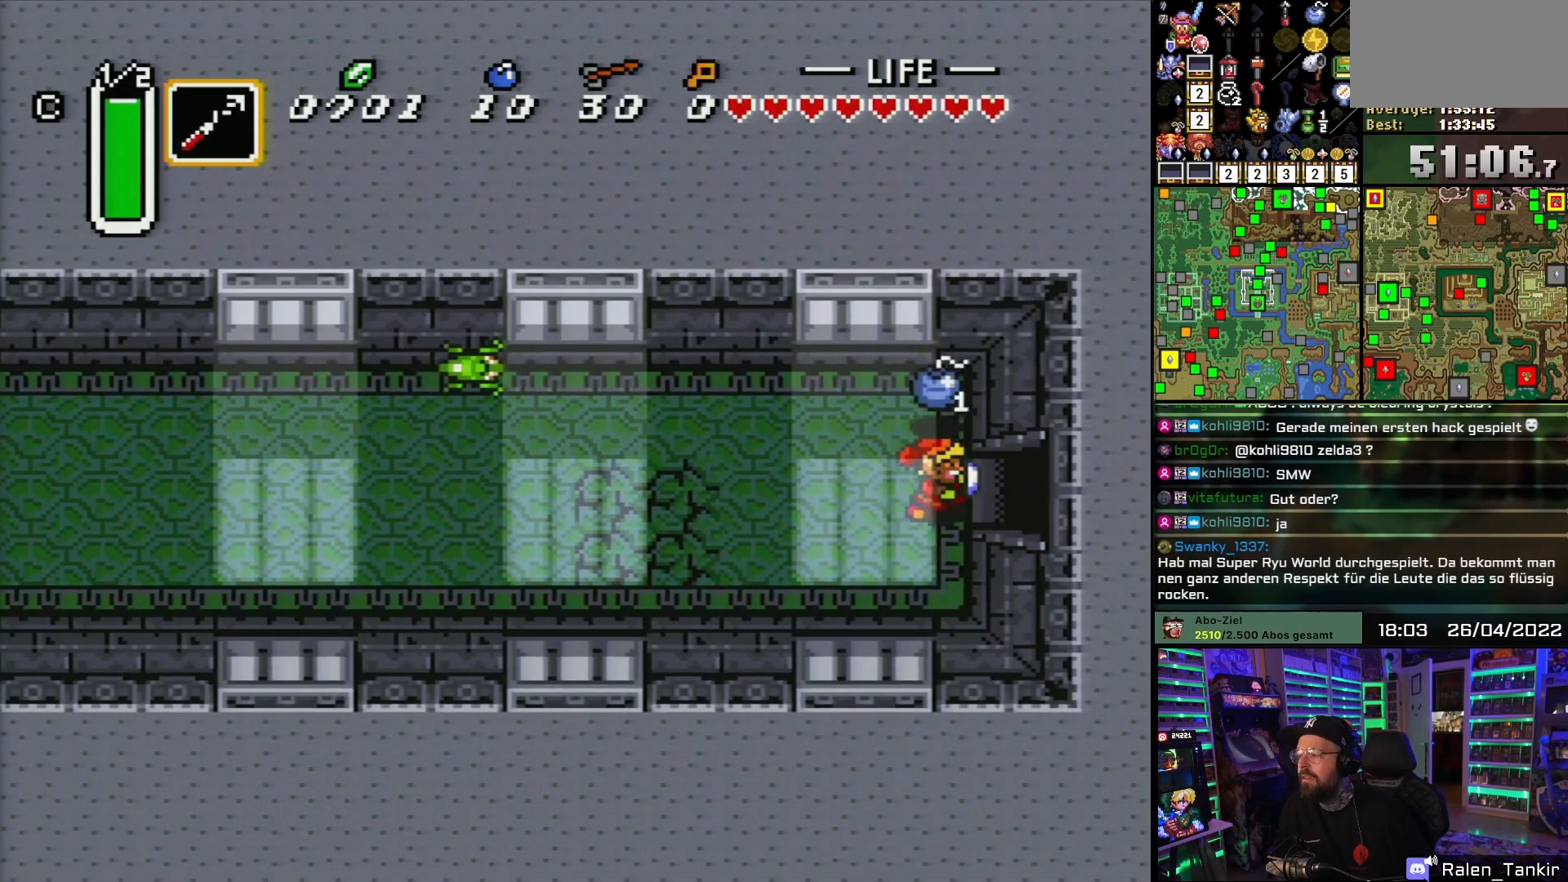
{"buttons": ["DPAD_RIGHT"], "events": [[100, "DPAD_LEFT", "down"], [100, "DPAD_RIGHT", "up"], [117, "DPAD_LEFT", "up"], [117, "DPAD_RIGHT", "down"], [300, "DPAD_RIGHT", "up"], [350, "DPAD_RIGHT", "down"]]}
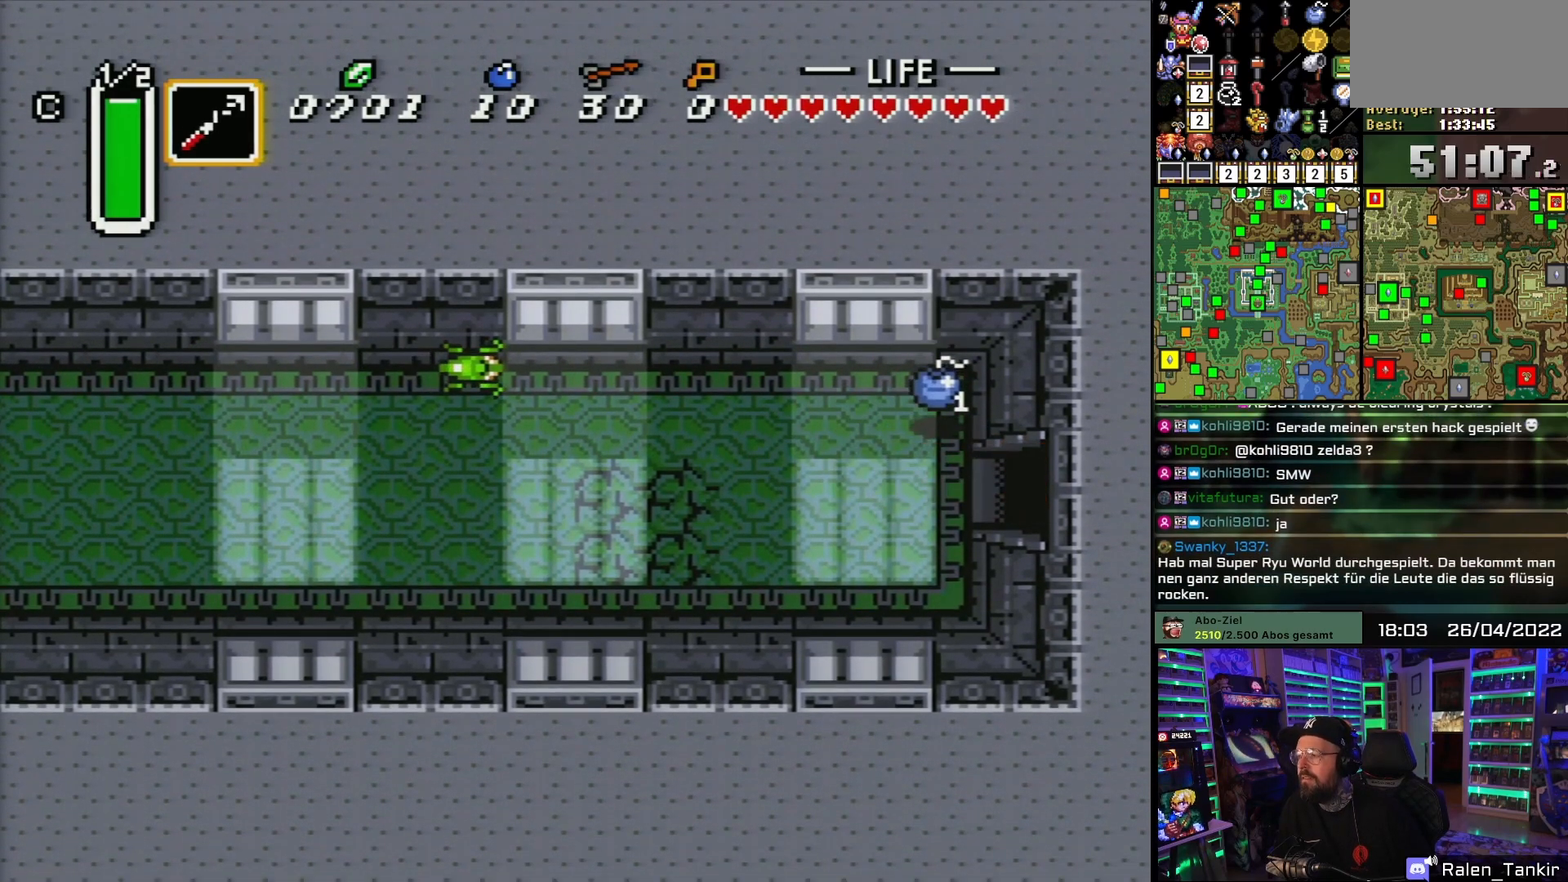
{"buttons": [], "events": [[300, "DPAD_RIGHT", "up"]]}
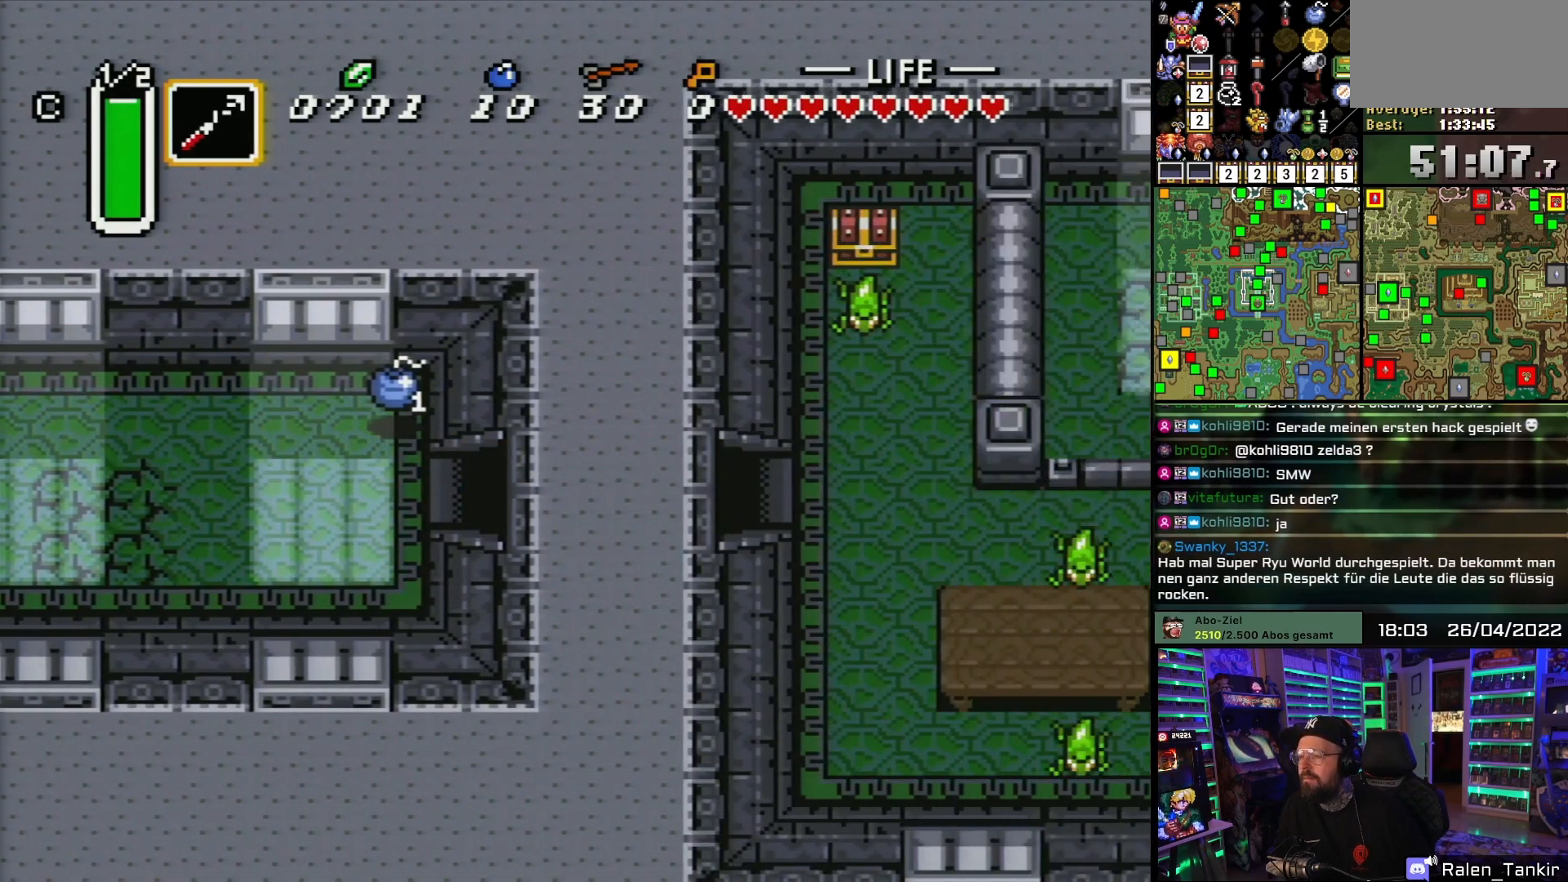
{"buttons": ["DPAD_RIGHT"], "events": [[217, "DPAD_RIGHT", "down"], [283, "DPAD_RIGHT", "up"], [383, "DPAD_RIGHT", "down"]]}
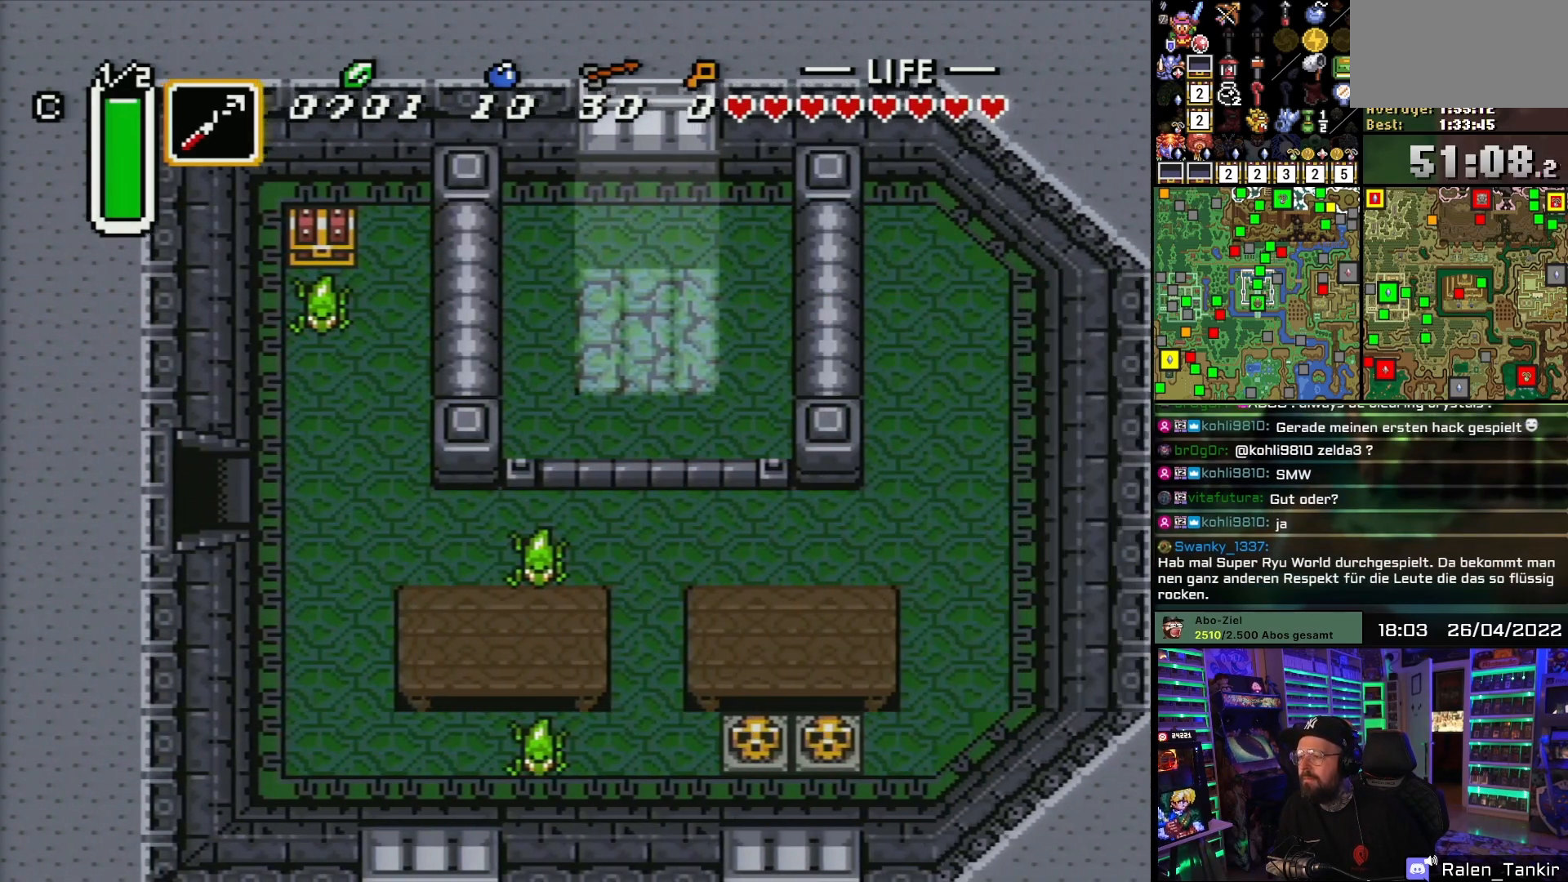
{"buttons": ["DPAD_RIGHT"], "events": []}
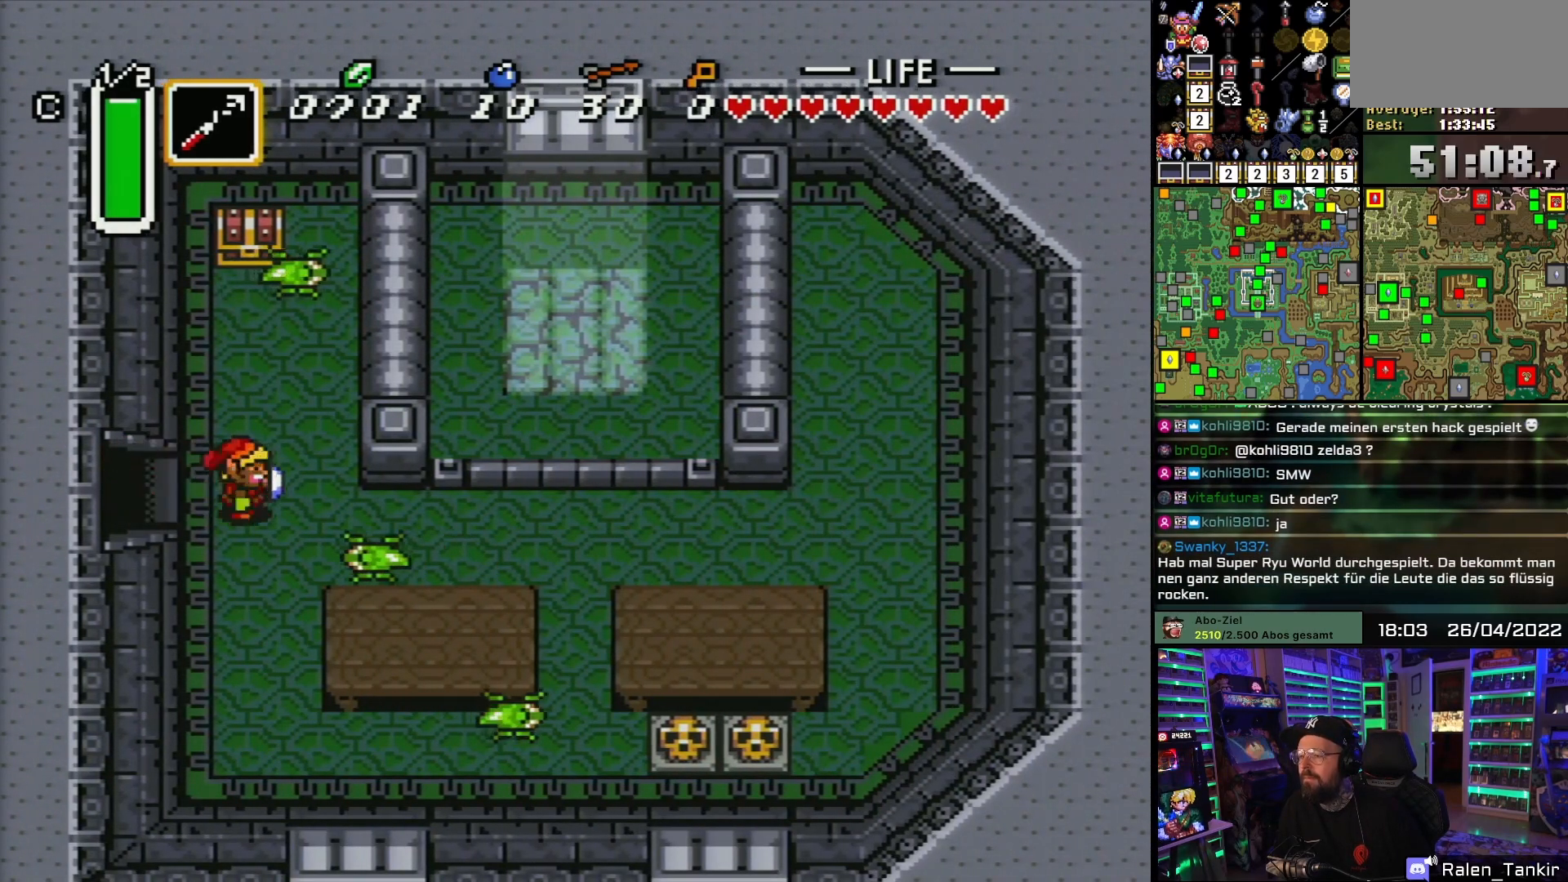
{"buttons": ["DPAD_UP"], "events": [[67, "DPAD_UP", "down"], [83, "DPAD_RIGHT", "up"], [117, "Y", "down"], [250, "Y", "up"]]}
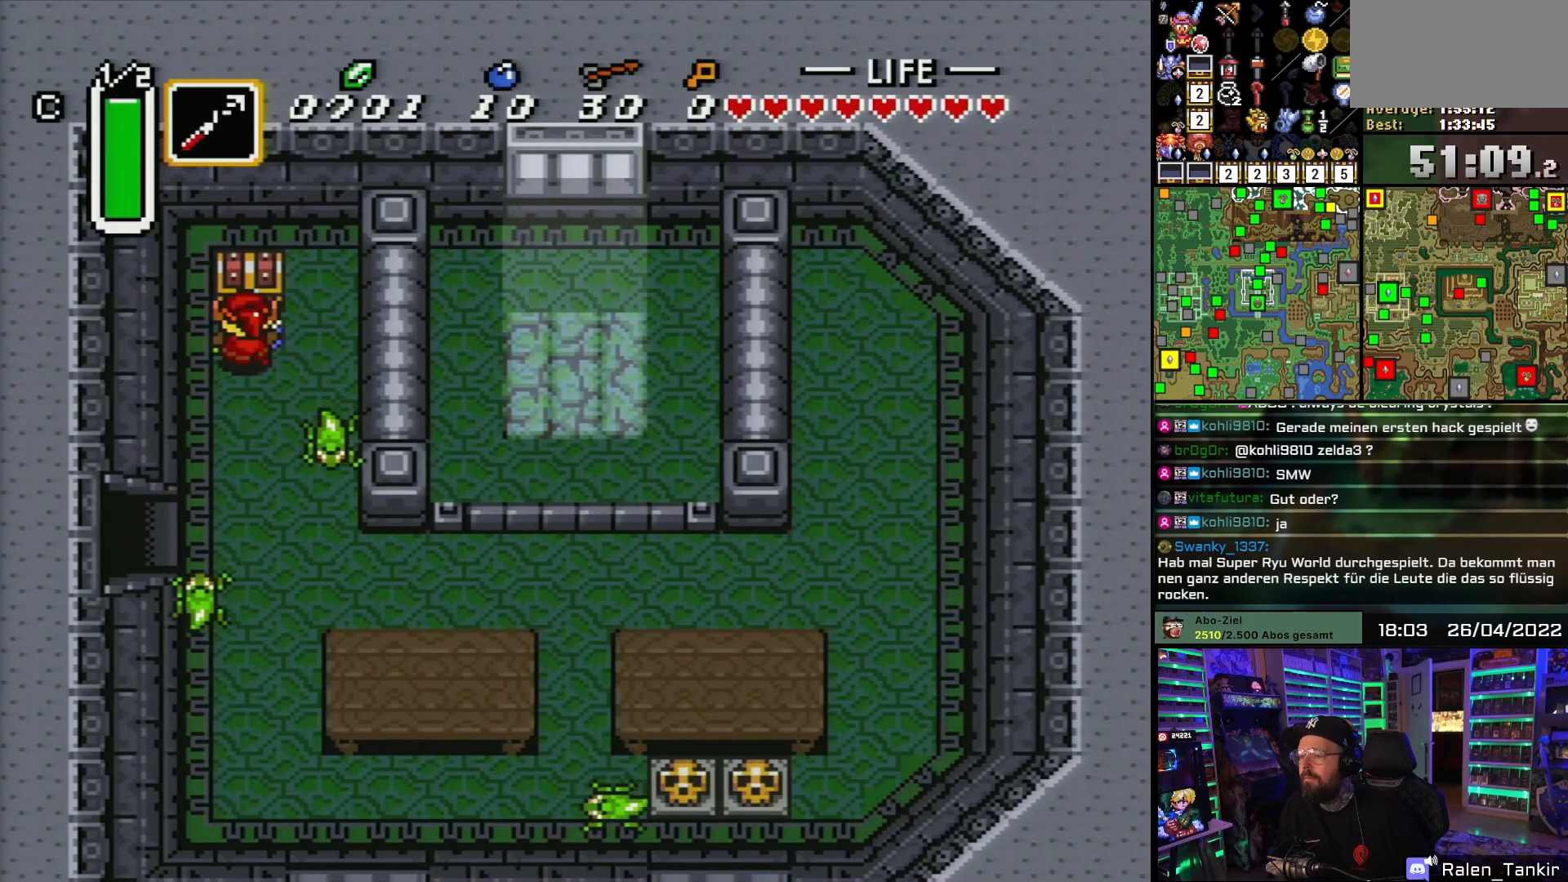
{"buttons": [], "events": [[17, "DPAD_RIGHT", "down"], [17, "DPAD_UP", "up"], [17, "START", "down"], [33, "A", "down"], [33, "DPAD_RIGHT", "up"], [33, "DPAD_UP", "down"], [33, "START", "up"], [100, "A", "up"], [150, "A", "down"], [217, "DPAD_UP", "up"], [283, "A", "up"]]}
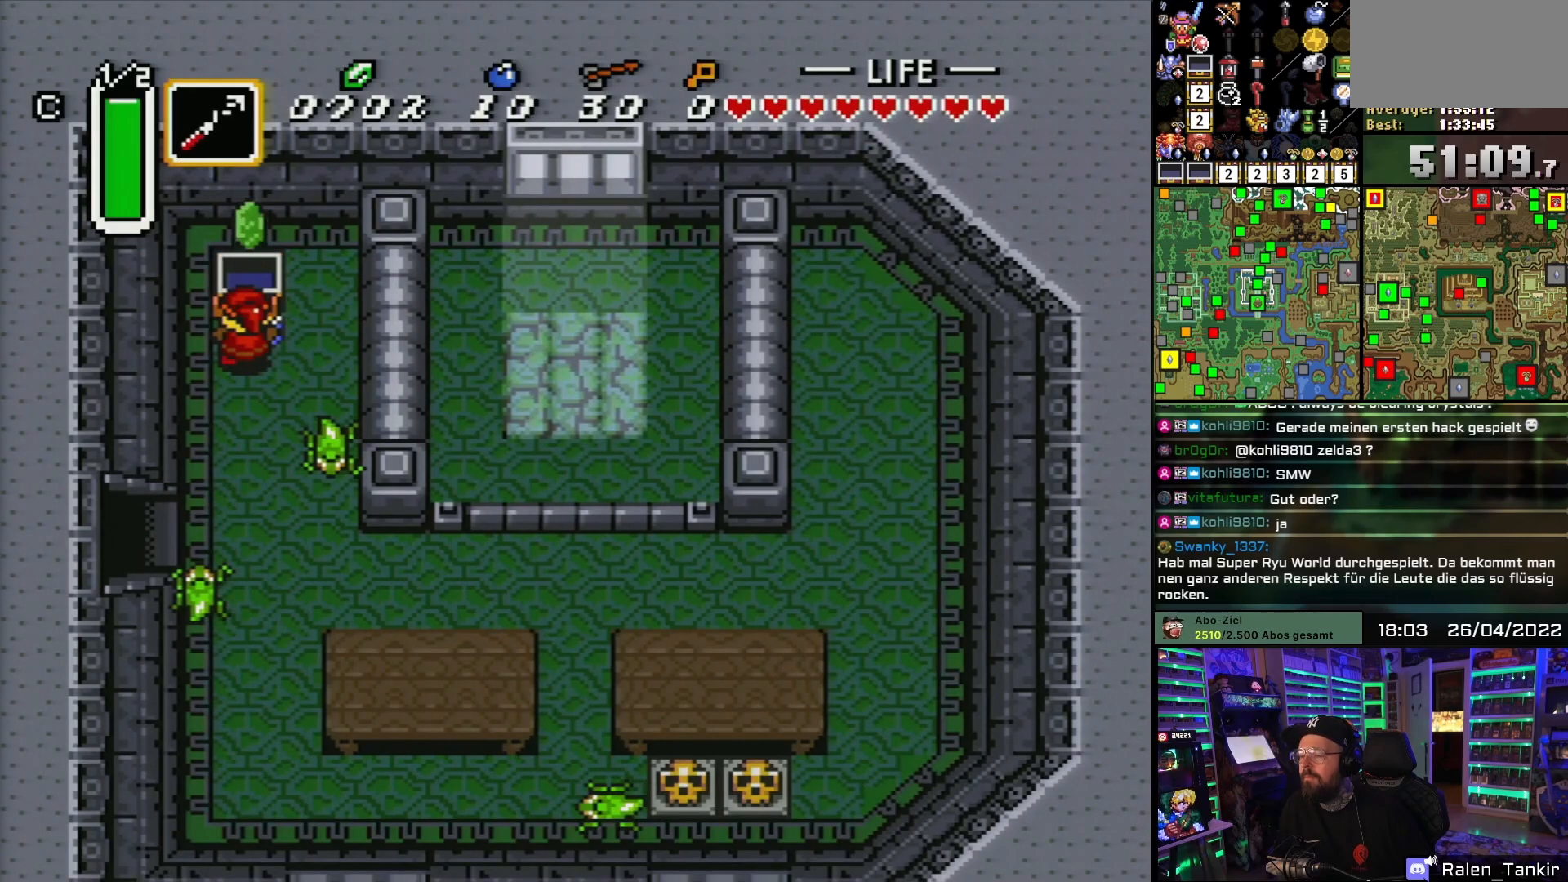
{"buttons": ["DPAD_DOWN", "DPAD_RIGHT"], "events": [[183, "DPAD_RIGHT", "down"], [267, "DPAD_DOWN", "down"]]}